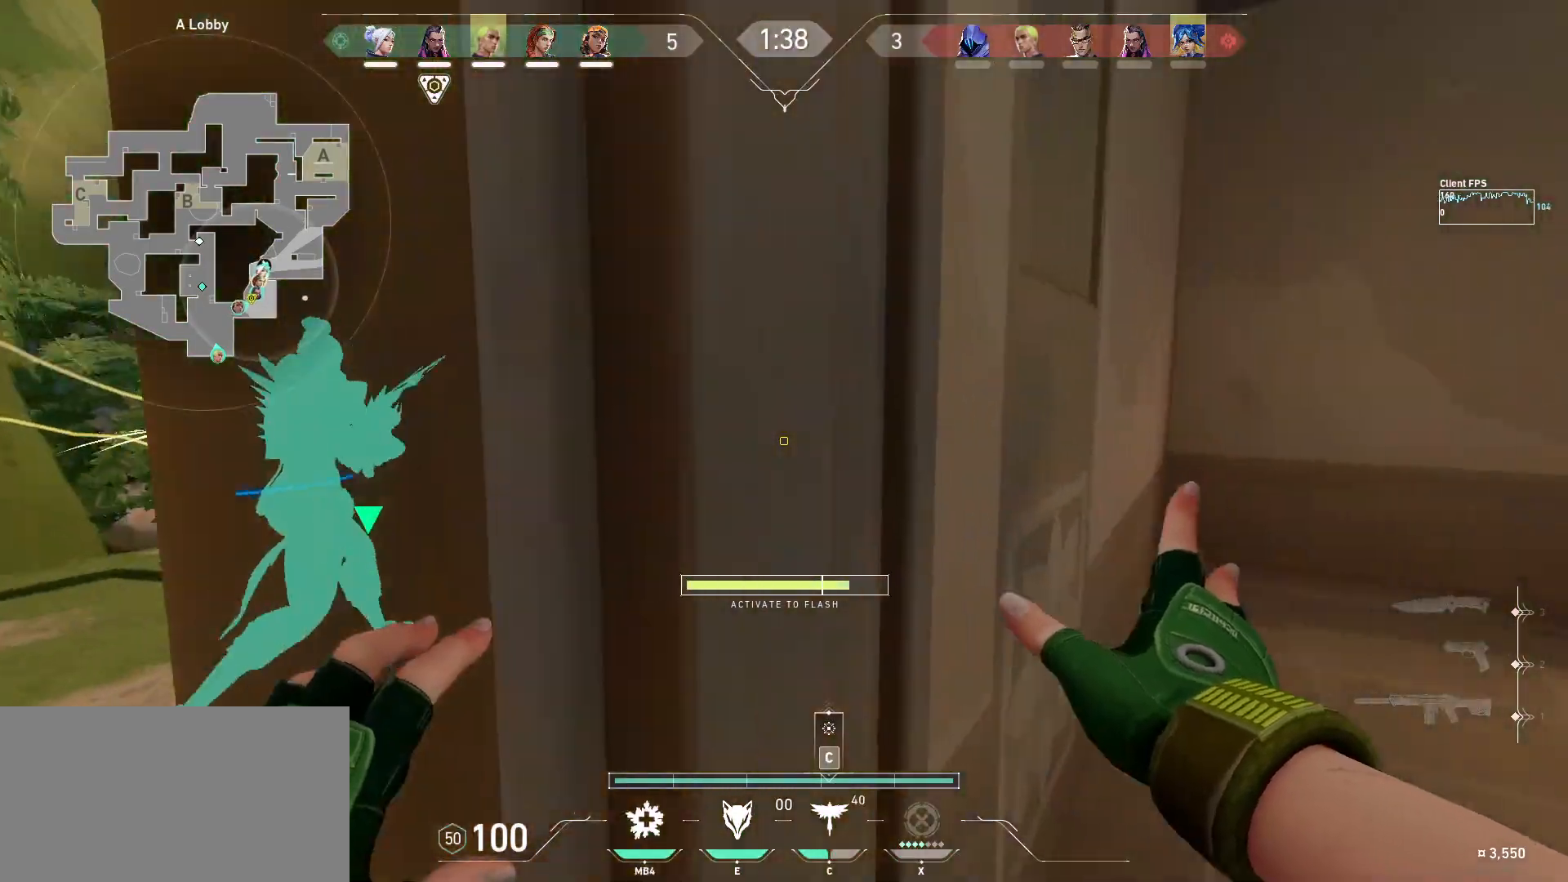
Gameplay with keyboard and mouse; each line is a JSON object with the keys and mouse buttons held at the frame after it. "events" lists presses ("down") and releases ("up") of "a", "ctrl", "d", "e", "q", "s", "shift", "space", "w", "mouse_left", "mouse_wheel", "mouse_right", "mouse_mb4" and "mouse_mb5" between this image and that frame as [ms after this image, input, new state], when the widget could be followed in between. "mouse_left", "mouse_wheel", "mouse_right", "mouse_mb4", "mouse_mb5" = the "left", "wheel", "right", "mb4", "mb5" buttons of the "mouse" list. No other keys are recorded. "wheel" means that the mouse wheel is clicked or scrolled. Mouse movement is not recorded.
{"keys": ["a"], "mouse": ["left"], "events": [[300, "a", "down"], [333, "d", "up"]]}
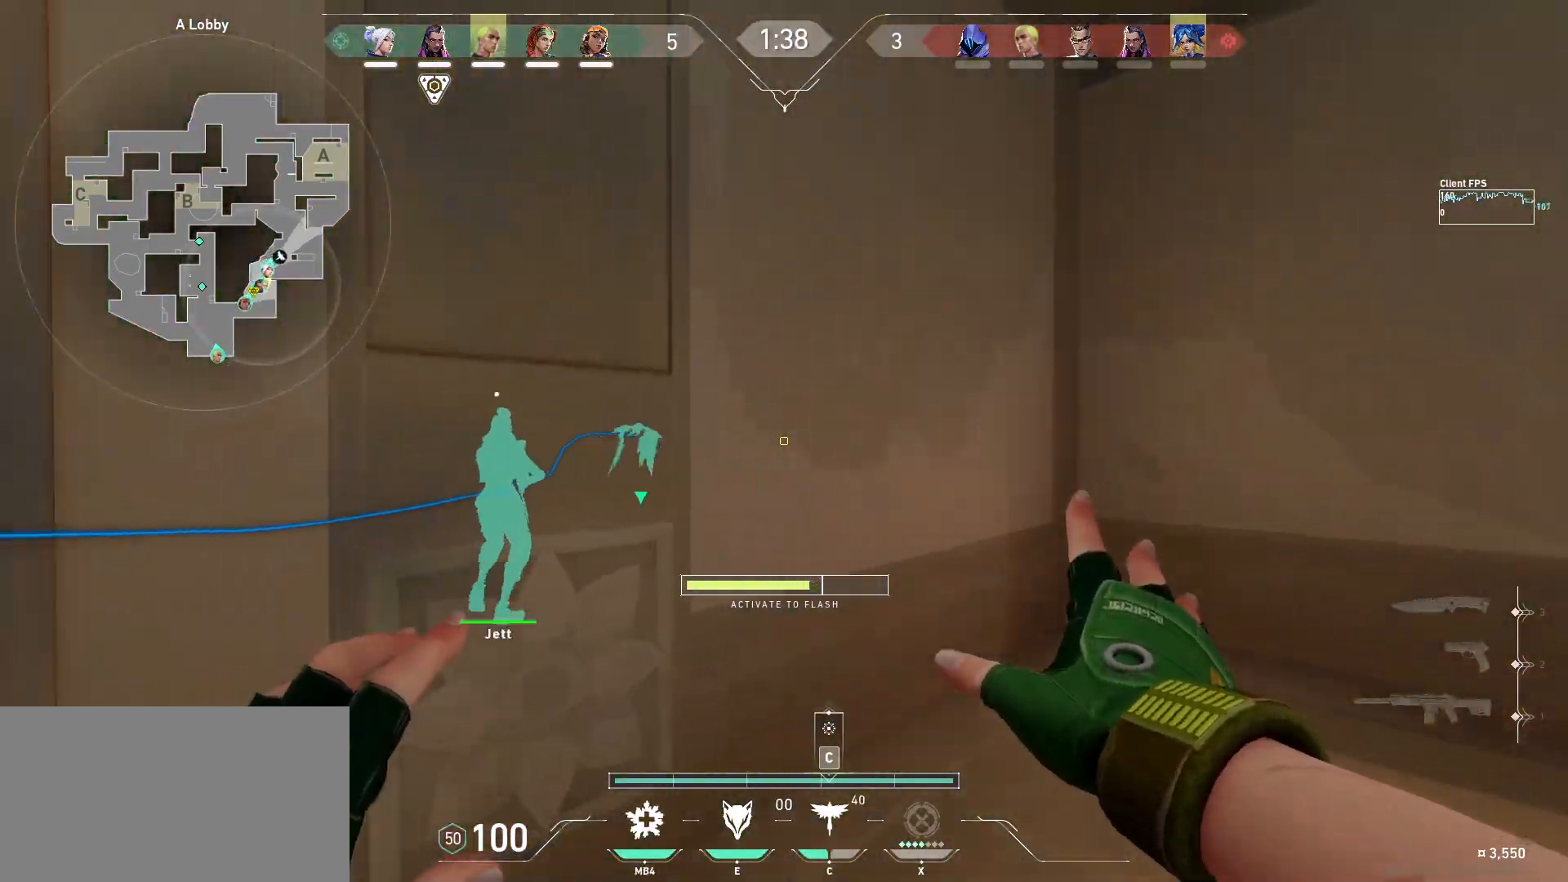
{"keys": ["a"], "mouse": ["left"], "events": []}
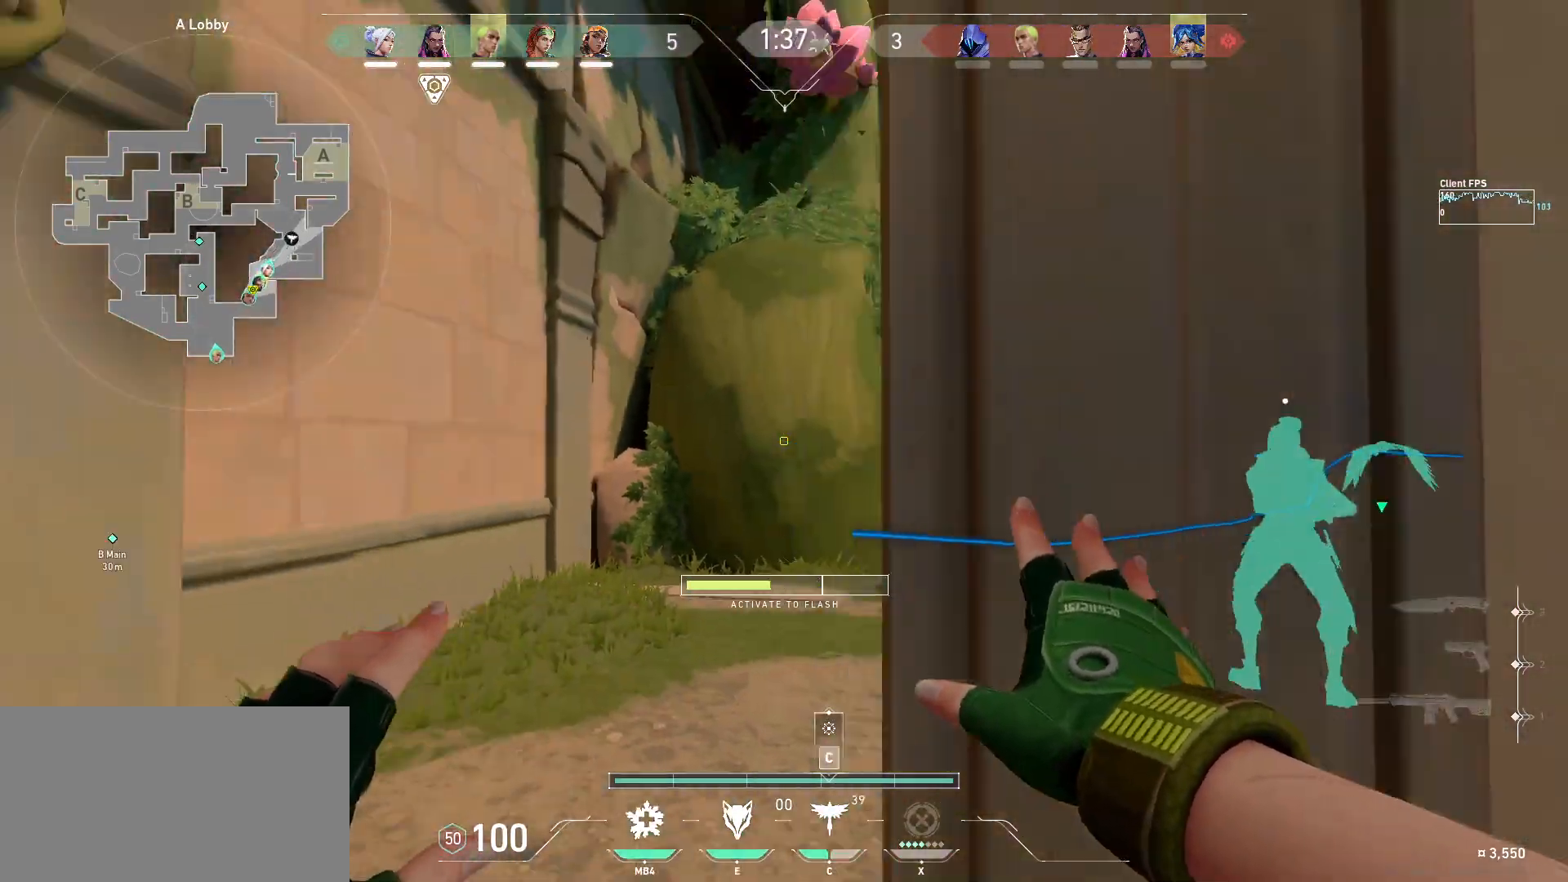
{"keys": ["d"], "mouse": [], "events": [[117, "mouse_left", "up"], [350, "a", "up"], [467, "d", "down"]]}
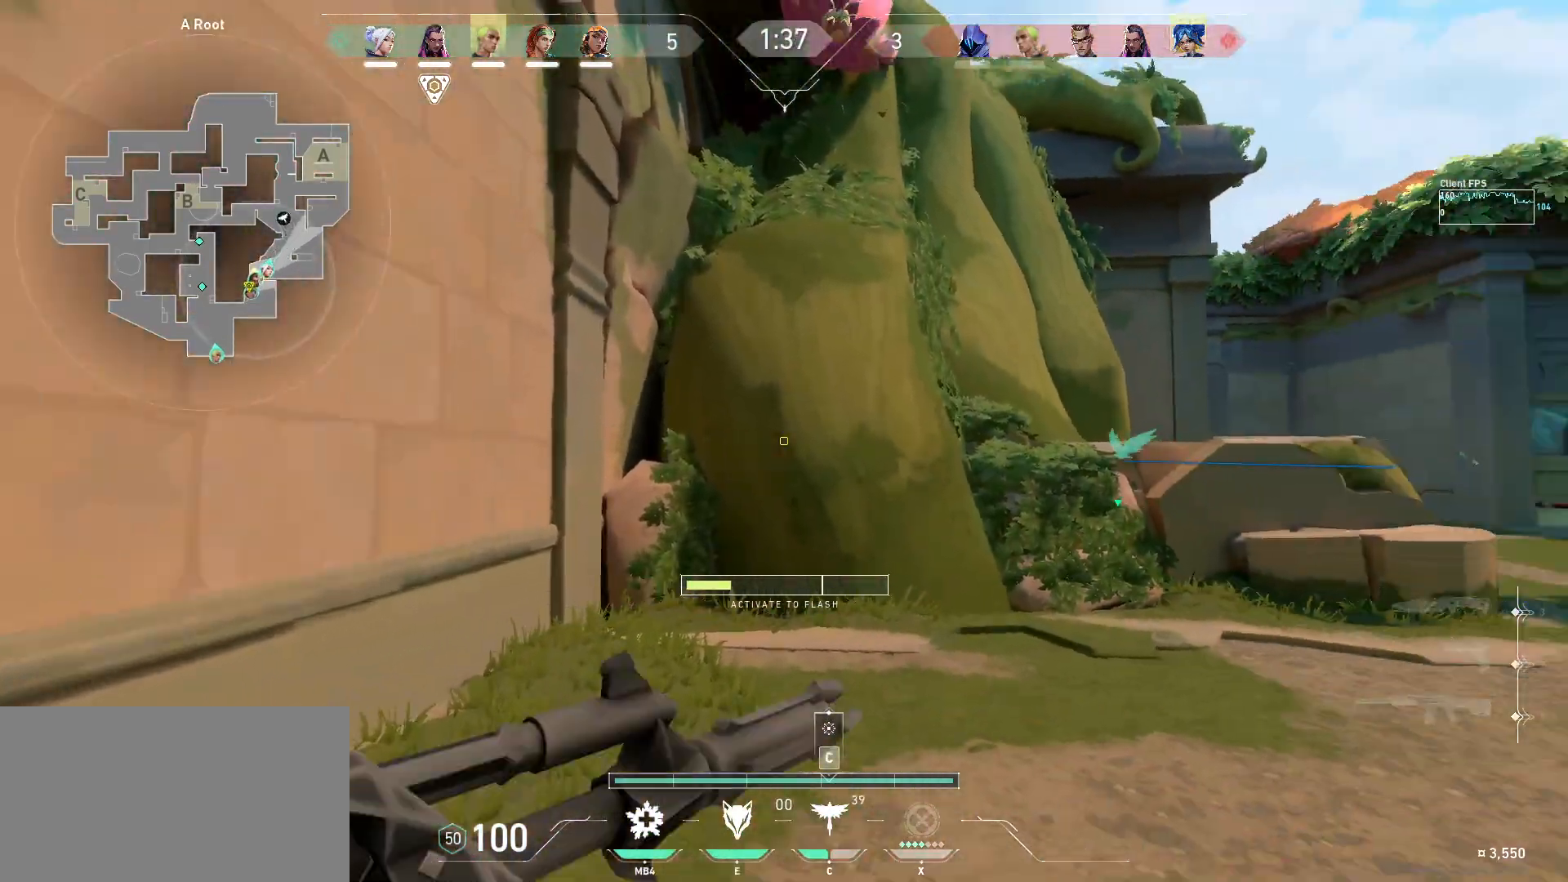
{"keys": ["d"], "mouse": [], "events": [[267, "s", "down"], [483, "s", "up"]]}
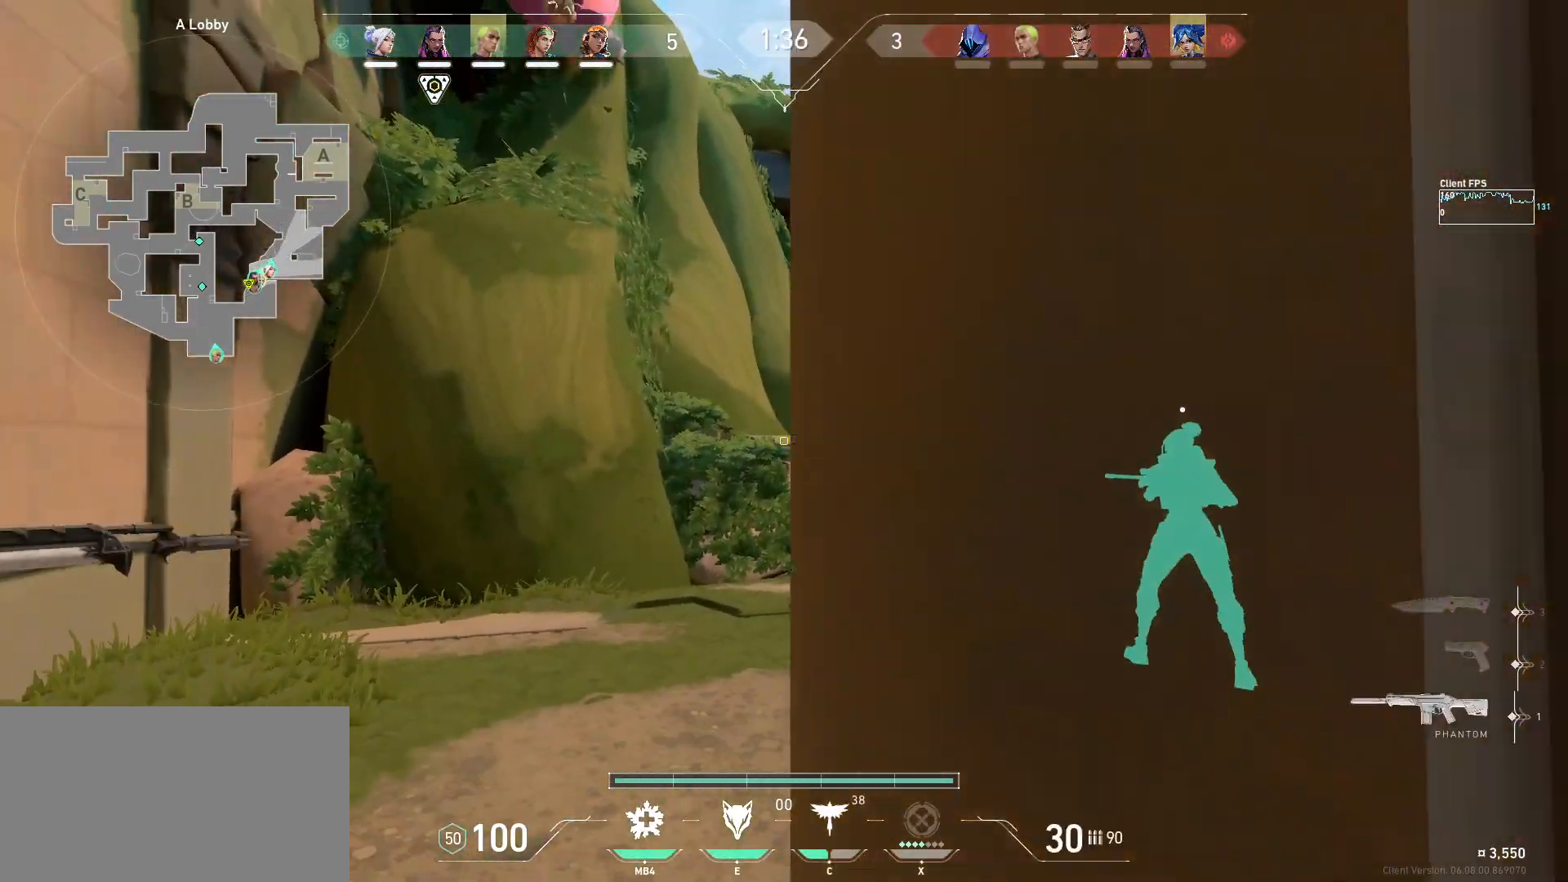
{"keys": ["a", "w"], "mouse": [], "events": [[67, "d", "up"], [100, "a", "down"], [217, "w", "down"]]}
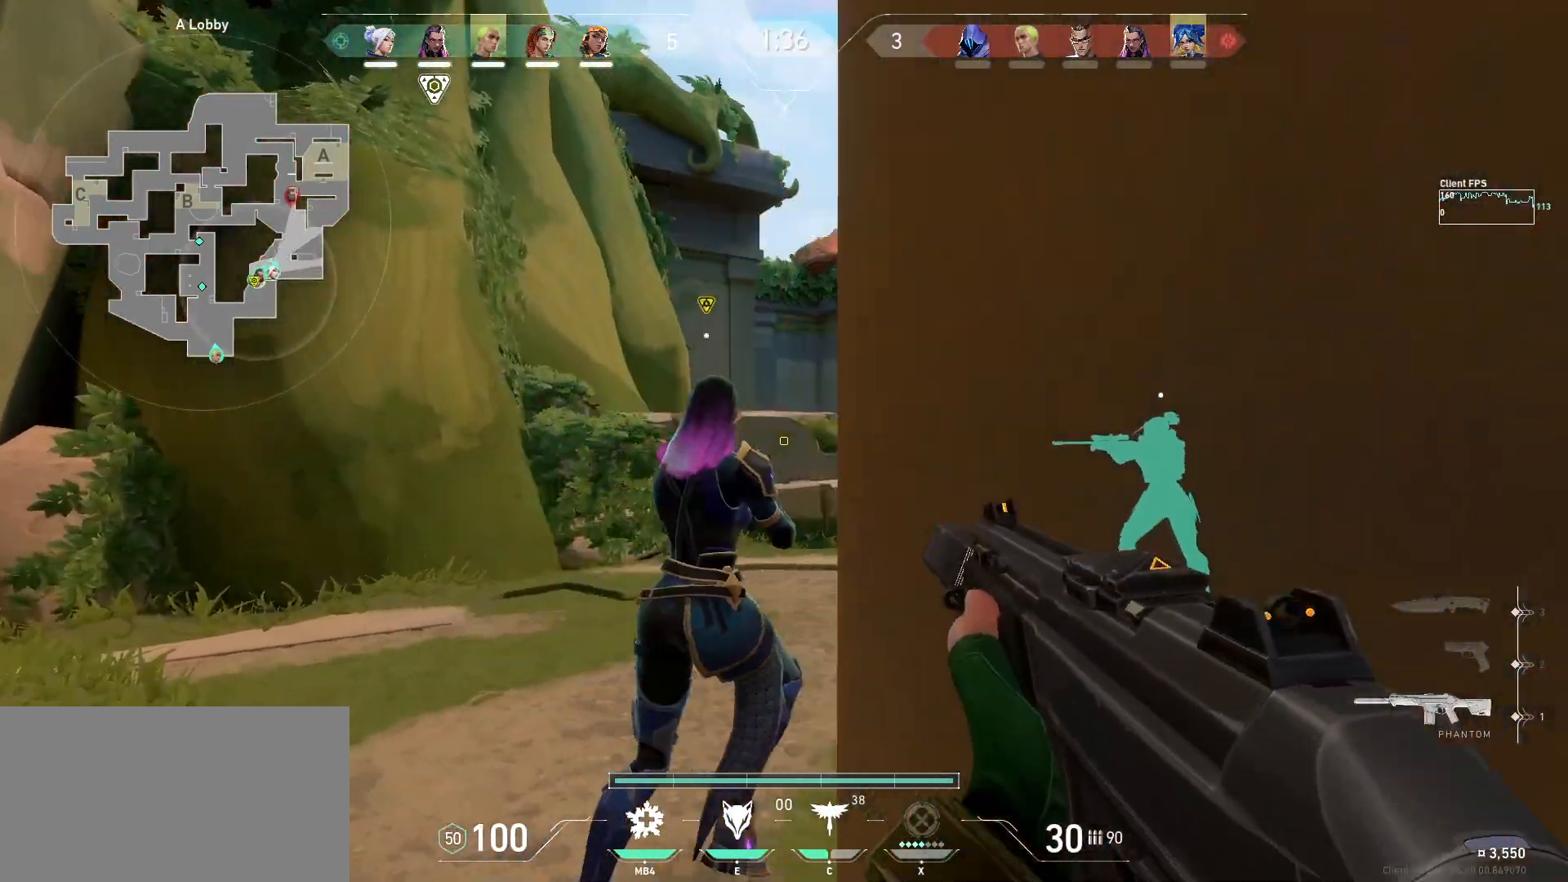
{"keys": ["w"], "mouse": [], "events": [[150, "a", "up"]]}
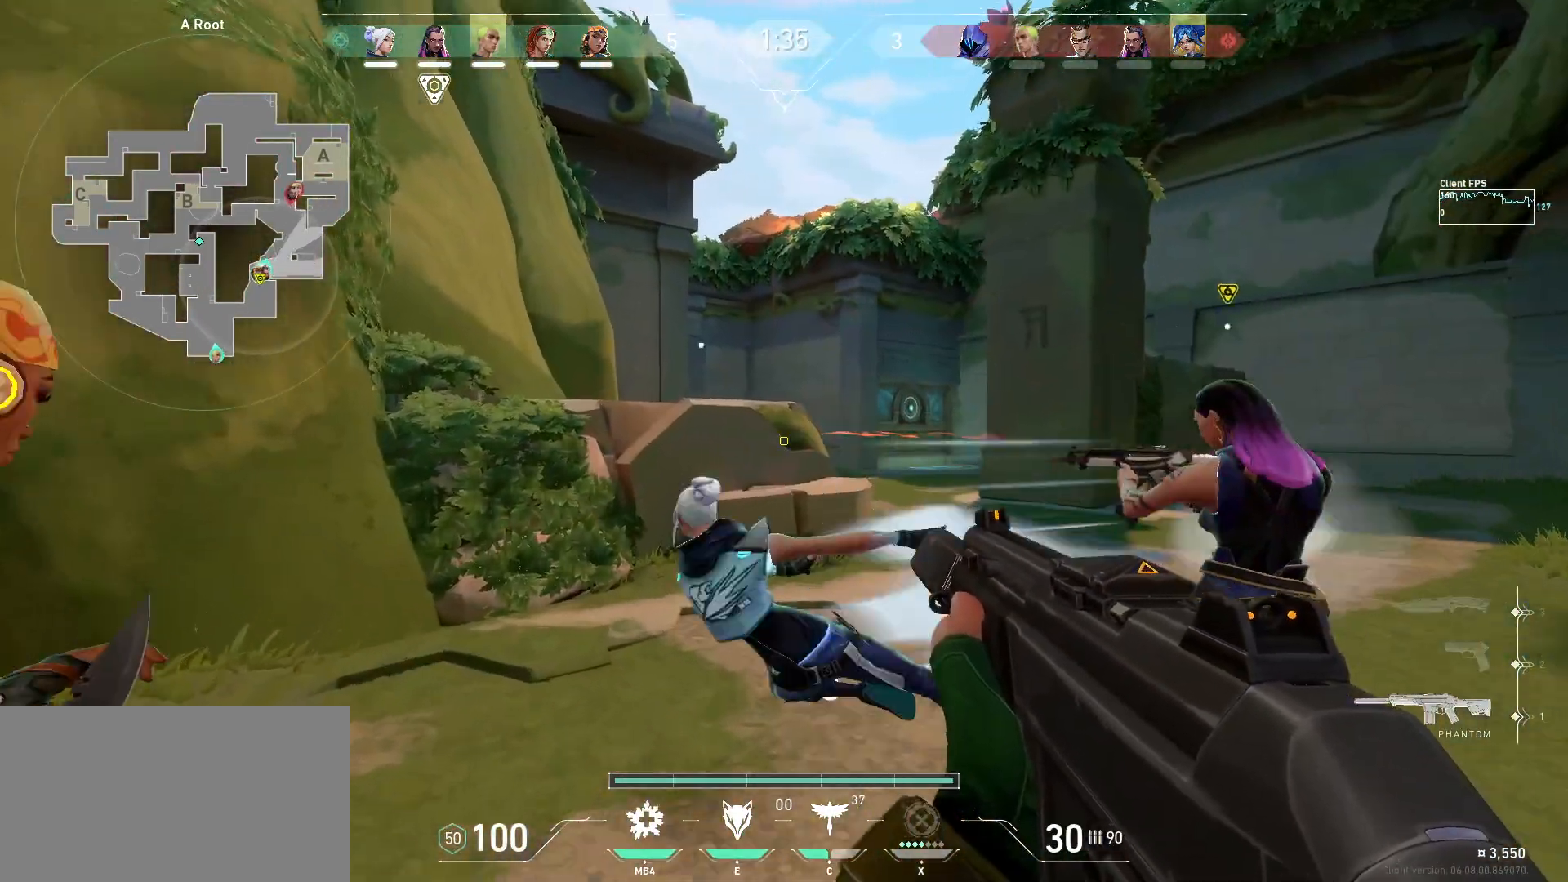
{"keys": ["a", "w"], "mouse": [], "events": [[217, "d", "down"], [350, "w", "up"], [400, "d", "up"], [433, "a", "down"], [483, "w", "down"]]}
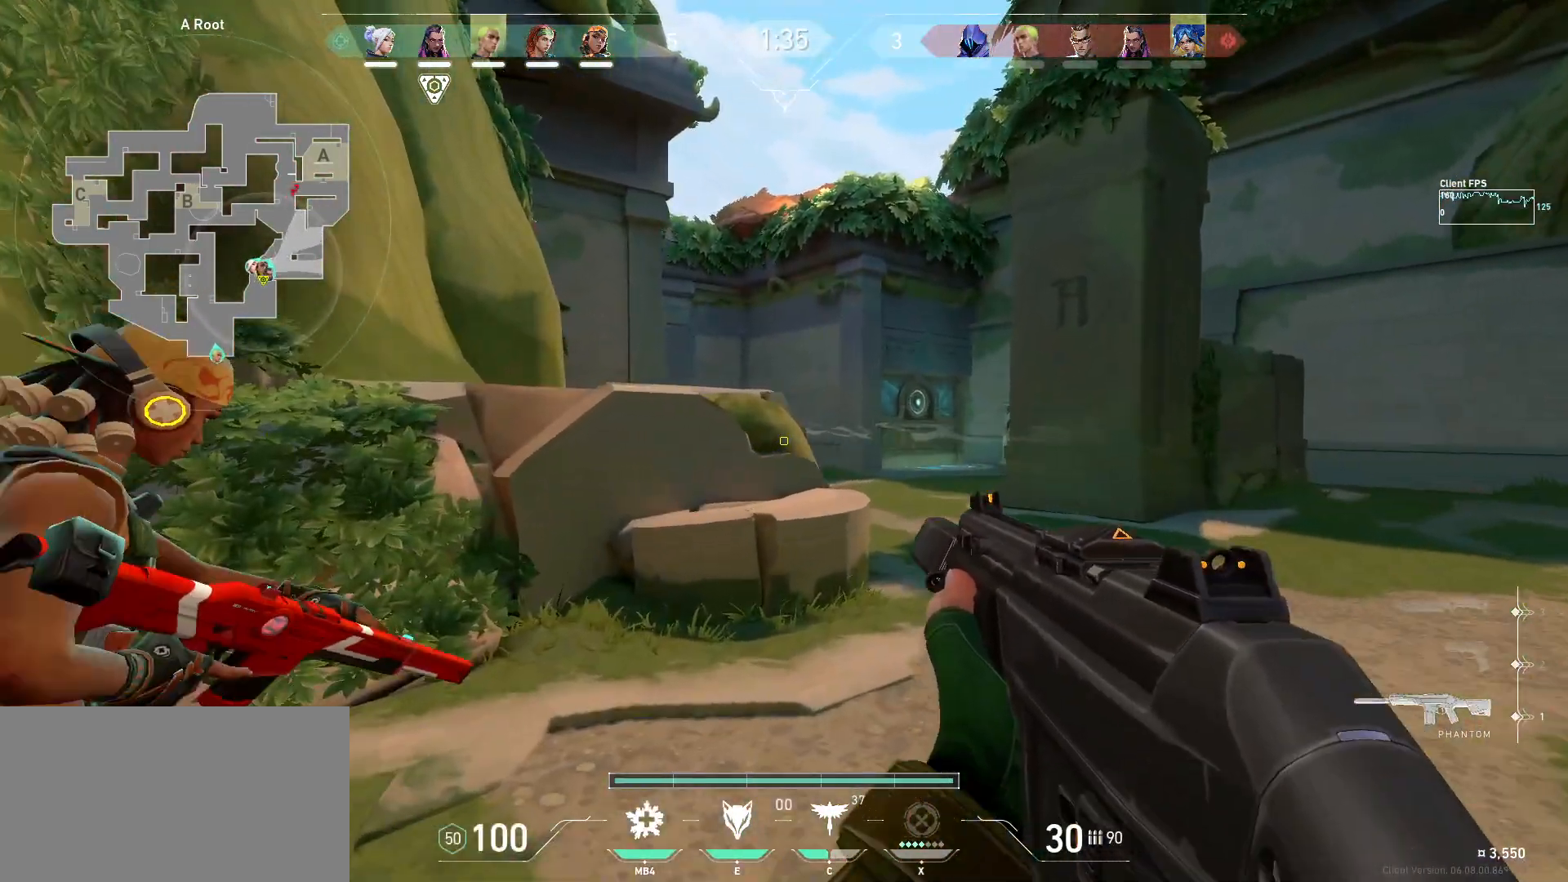
{"keys": ["w"], "mouse": [], "events": [[417, "a", "up"]]}
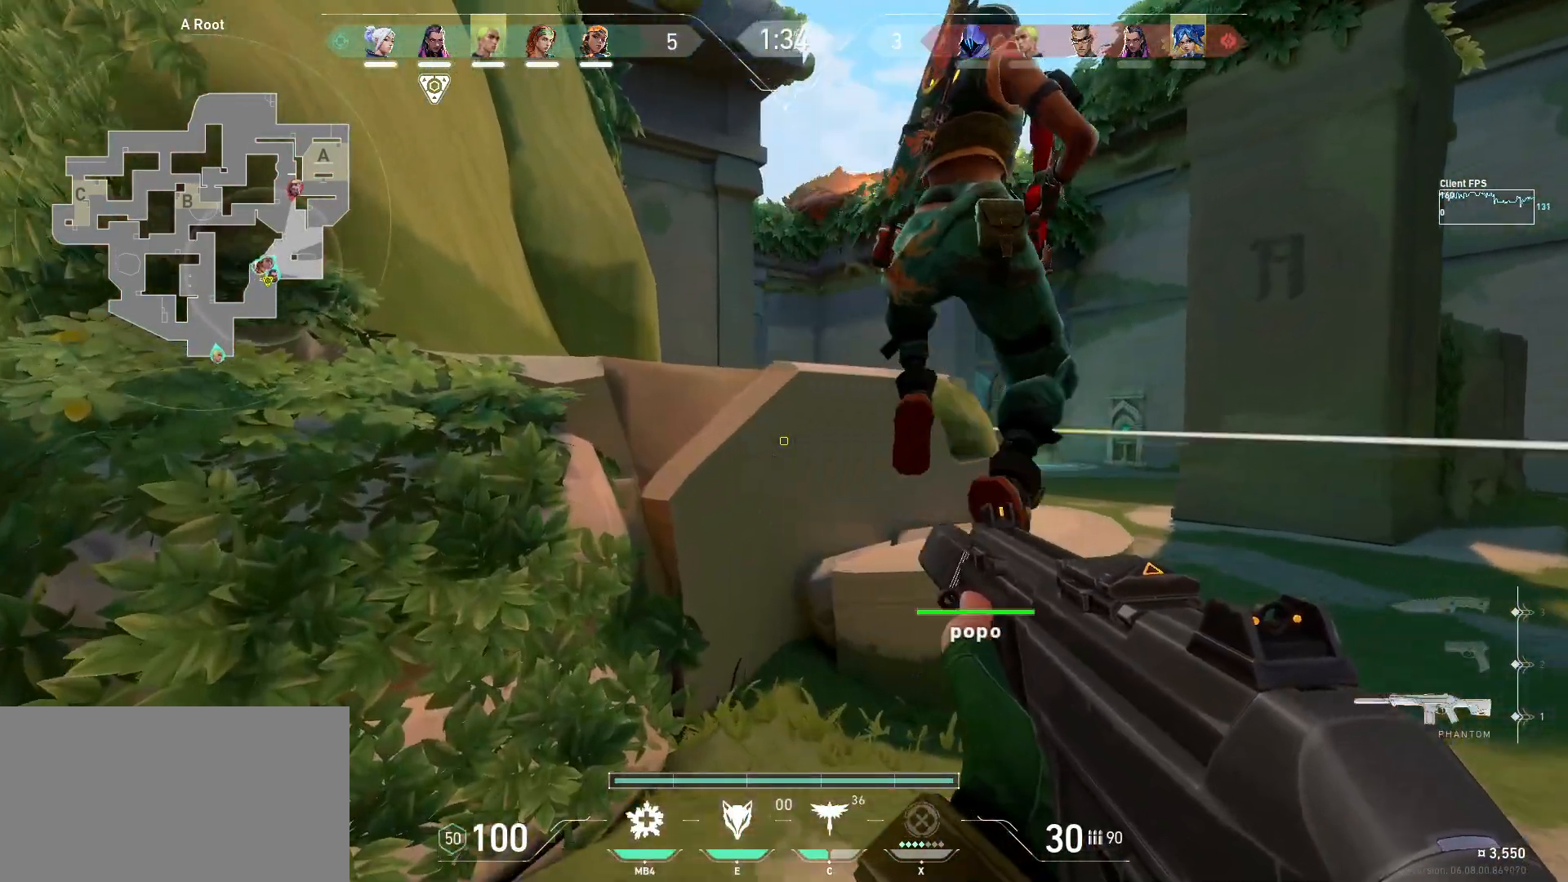
{"keys": [], "mouse": [], "events": [[217, "d", "down"], [300, "w", "up"], [333, "d", "up"]]}
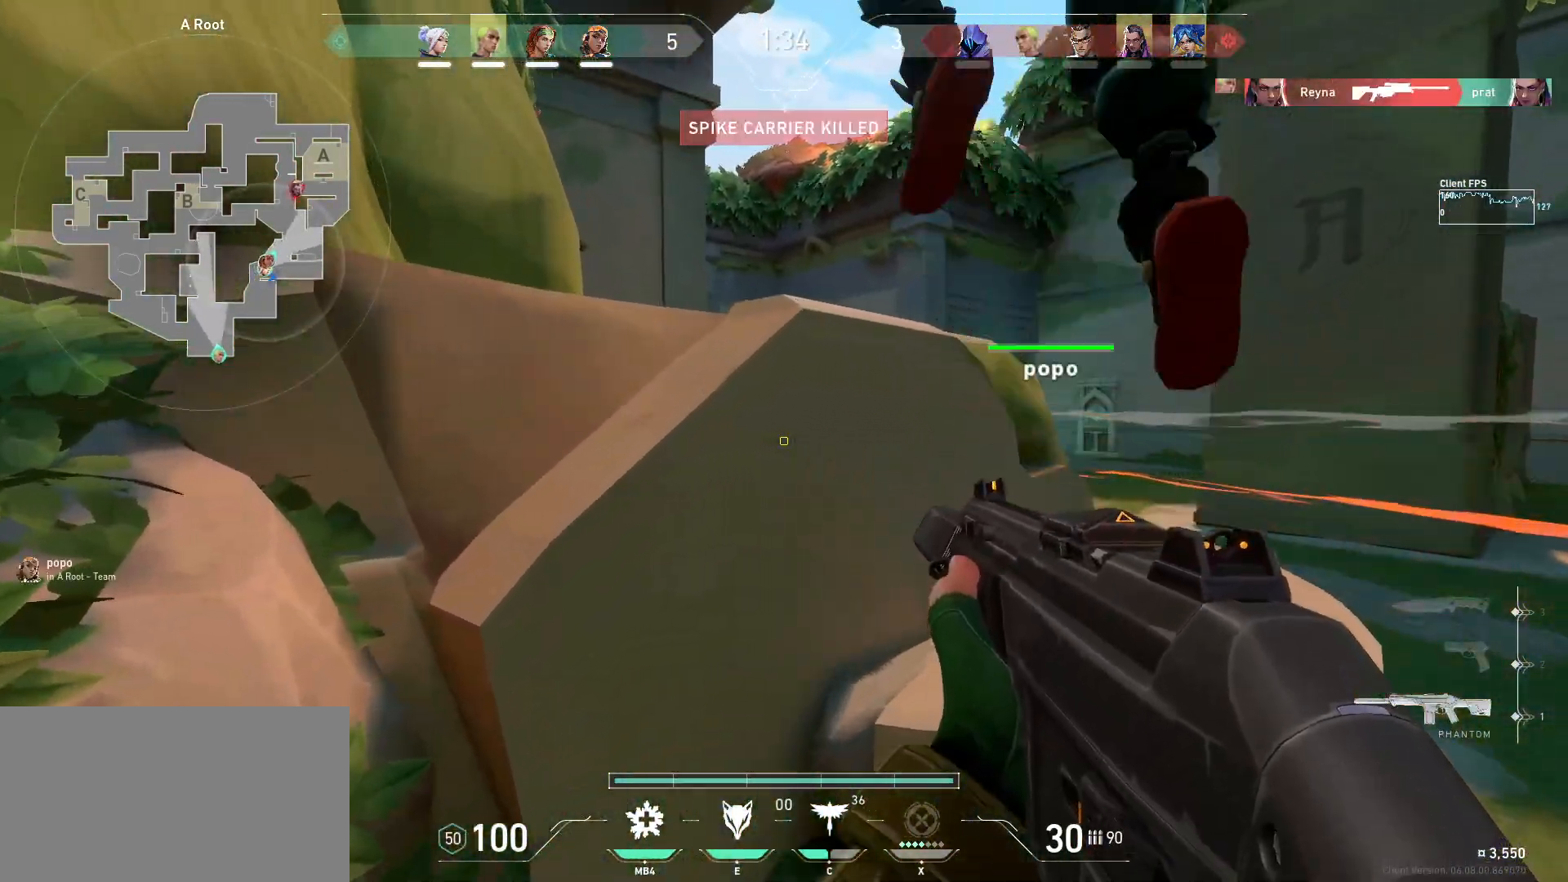
{"keys": [], "mouse": [], "events": [[67, "a", "down"], [67, "s", "down"], [150, "a", "up"], [183, "s", "up"]]}
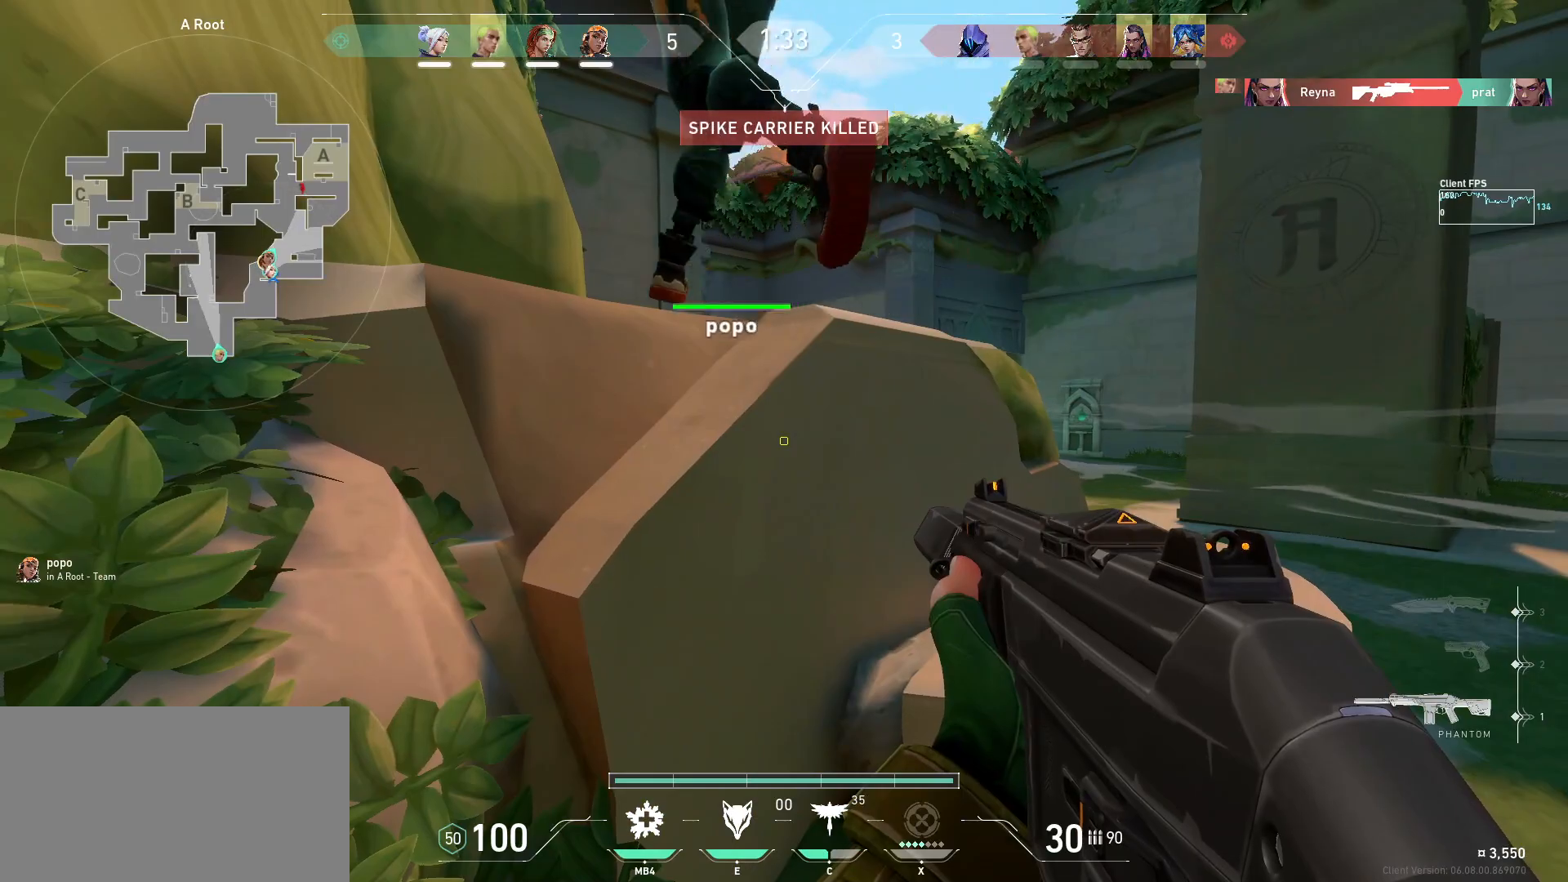
{"keys": [], "mouse": [], "events": [[33, "s", "down"], [67, "a", "down"], [267, "a", "up"], [300, "s", "up"]]}
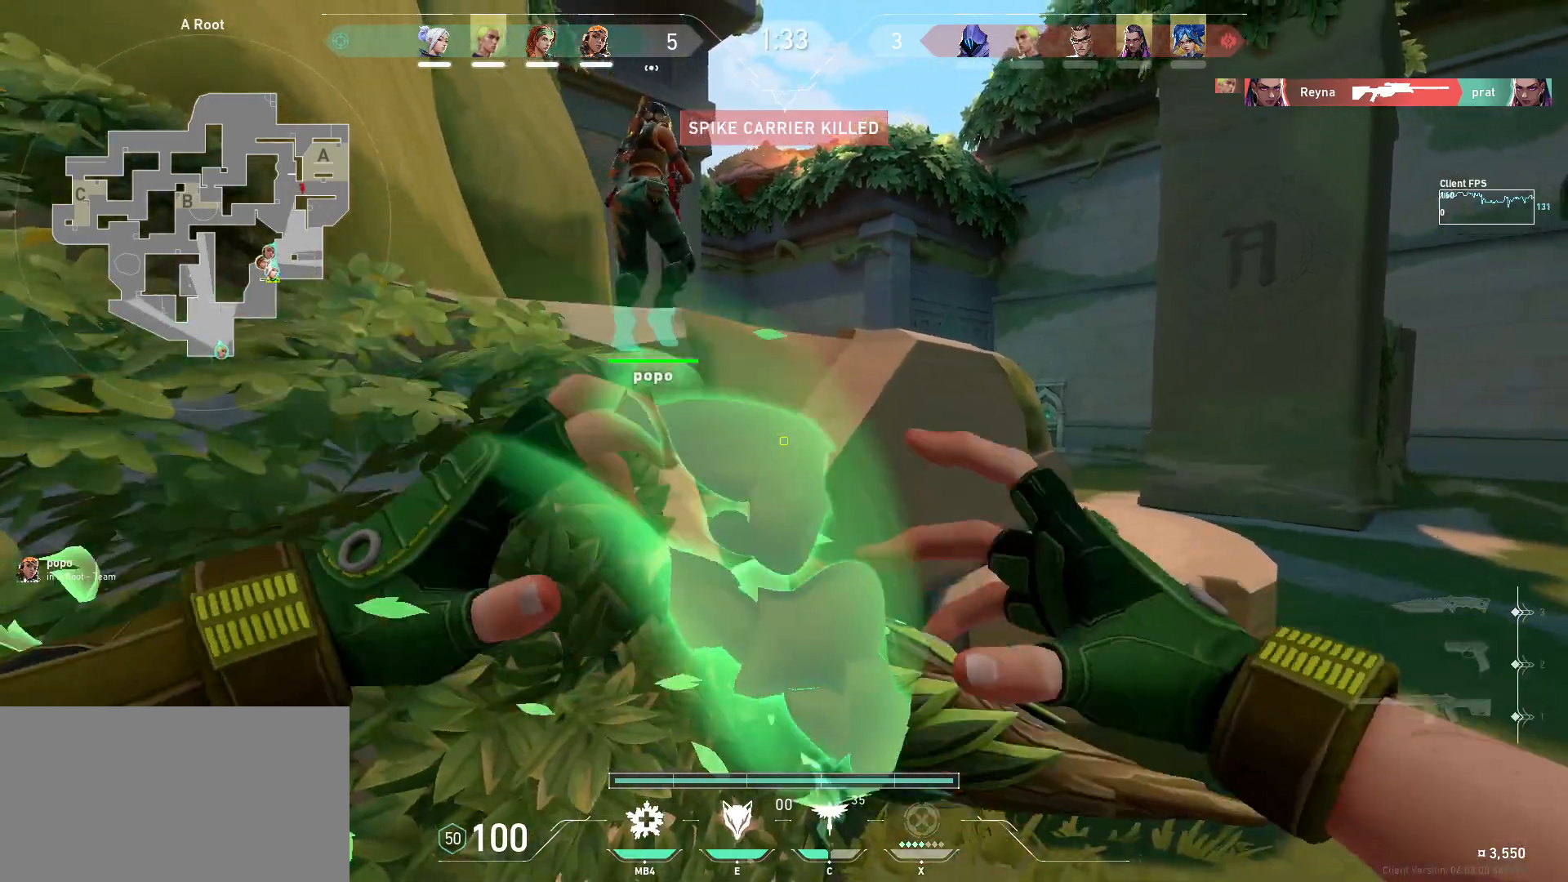
{"keys": [], "mouse": [], "events": []}
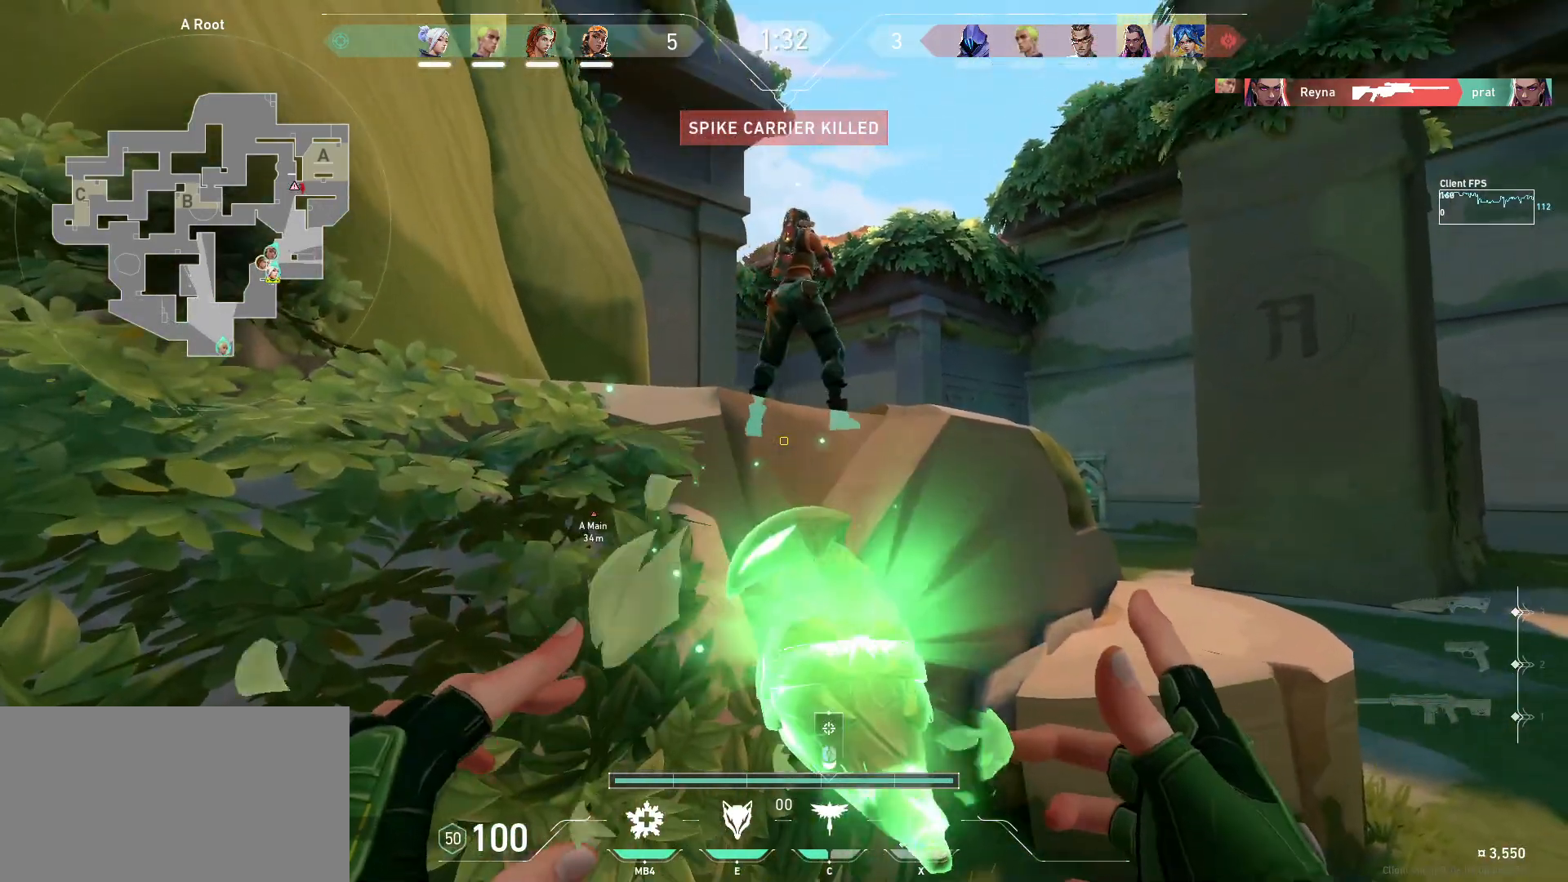
{"keys": [], "mouse": [], "events": [[100, "a", "down"], [217, "s", "down"], [283, "a", "up"], [367, "s", "up"]]}
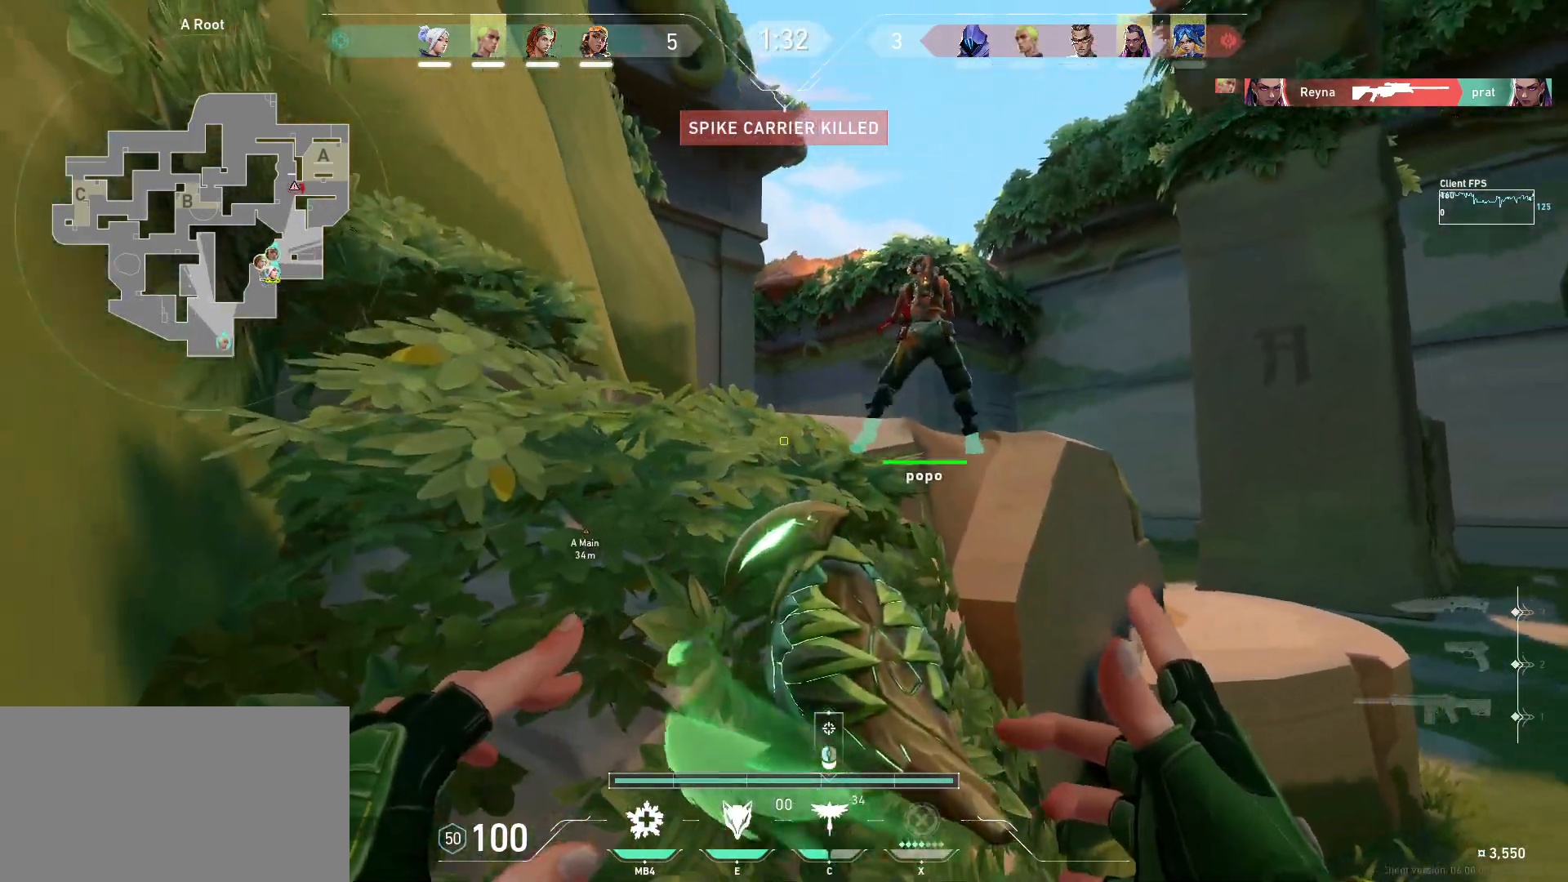
{"keys": [], "mouse": [], "events": [[150, "s", "down"], [200, "a", "down"], [300, "d", "down"], [350, "a", "up"], [367, "s", "up"], [433, "d", "up"]]}
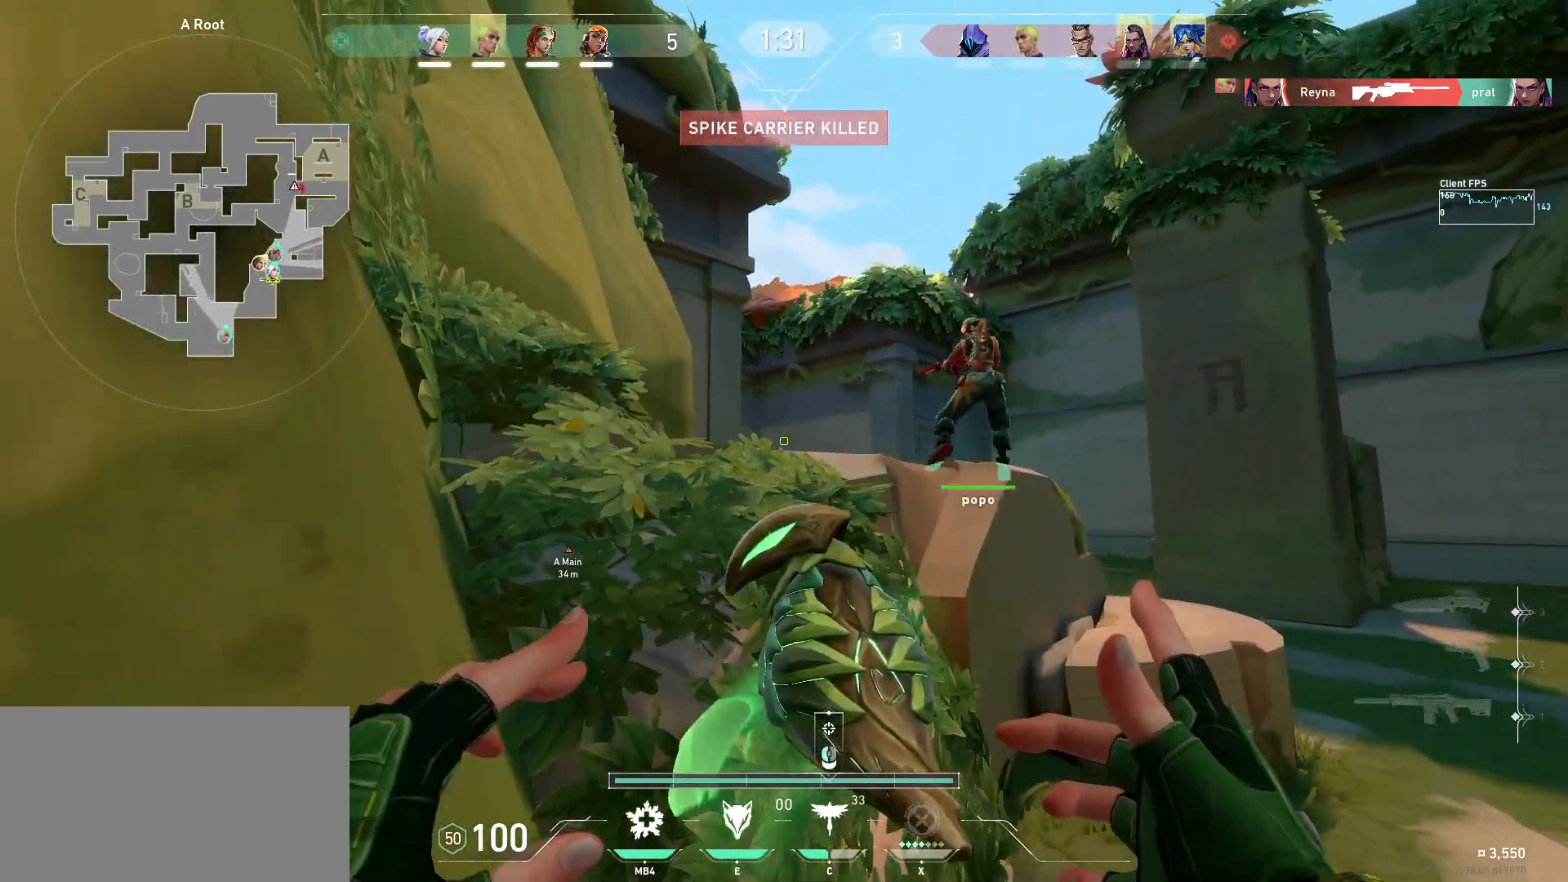
{"keys": [], "mouse": [], "events": []}
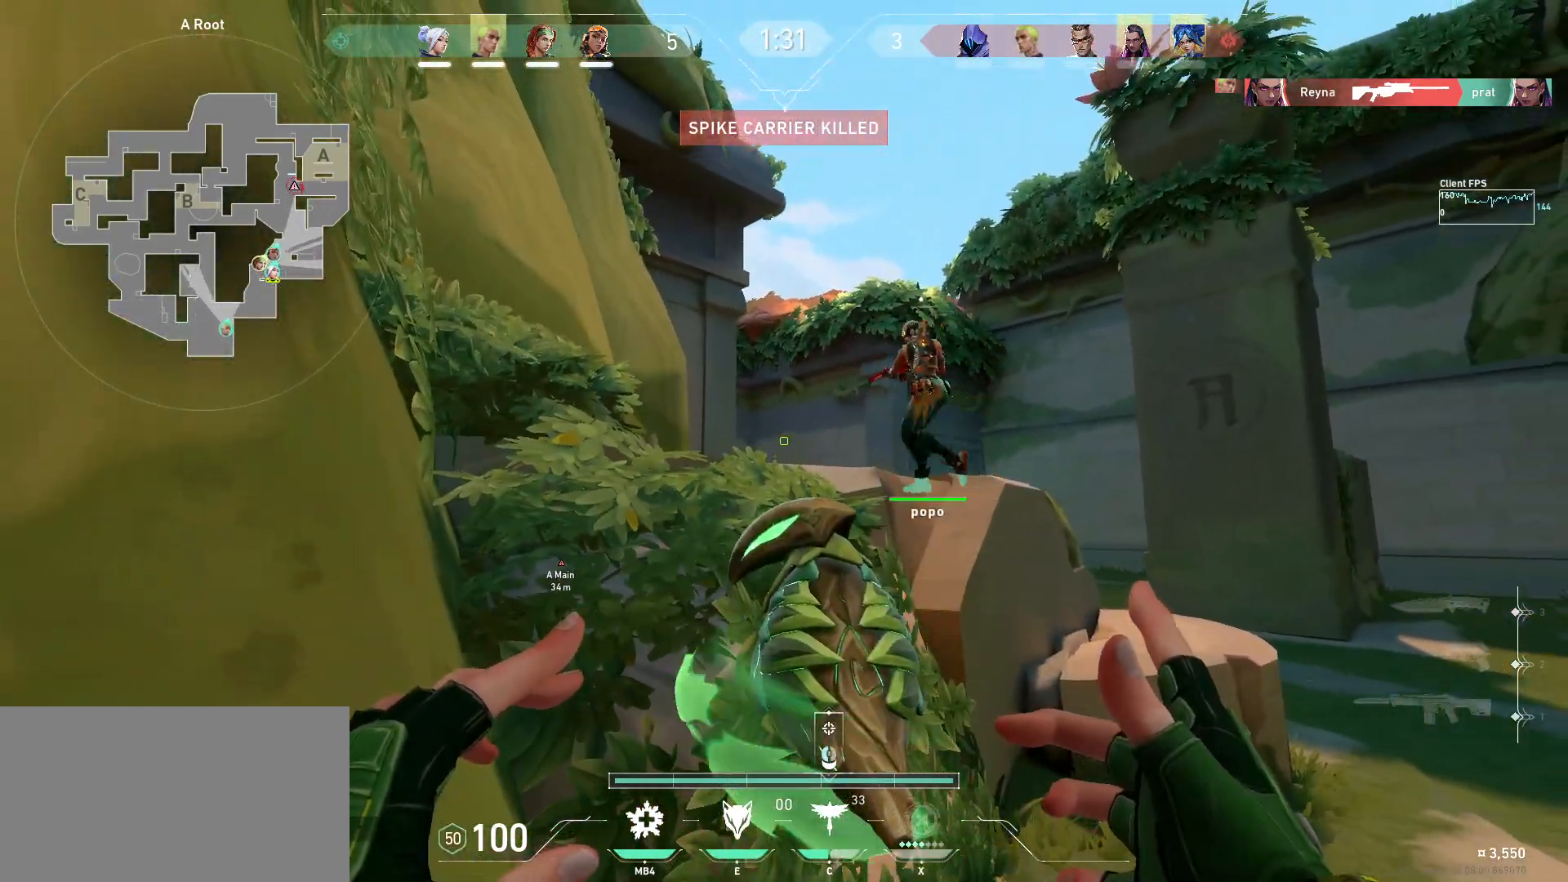
{"keys": ["d"], "mouse": ["left"], "events": [[83, "d", "down"], [83, "w", "down"], [167, "mouse_left", "down"], [483, "w", "up"]]}
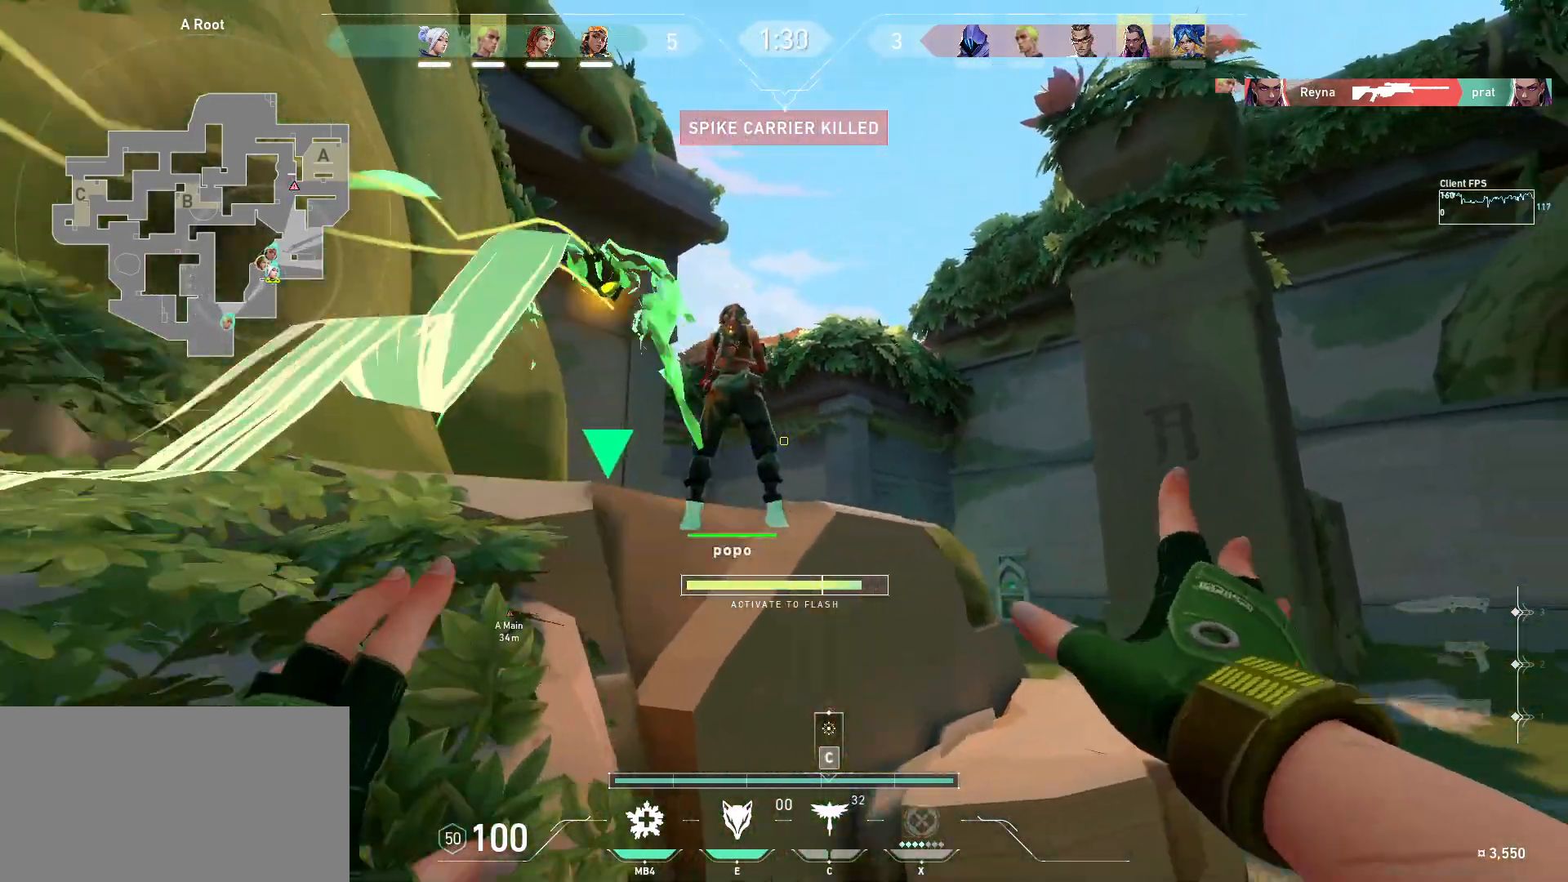
{"keys": ["a"], "mouse": ["left"], "events": [[117, "d", "up"], [233, "a", "down"]]}
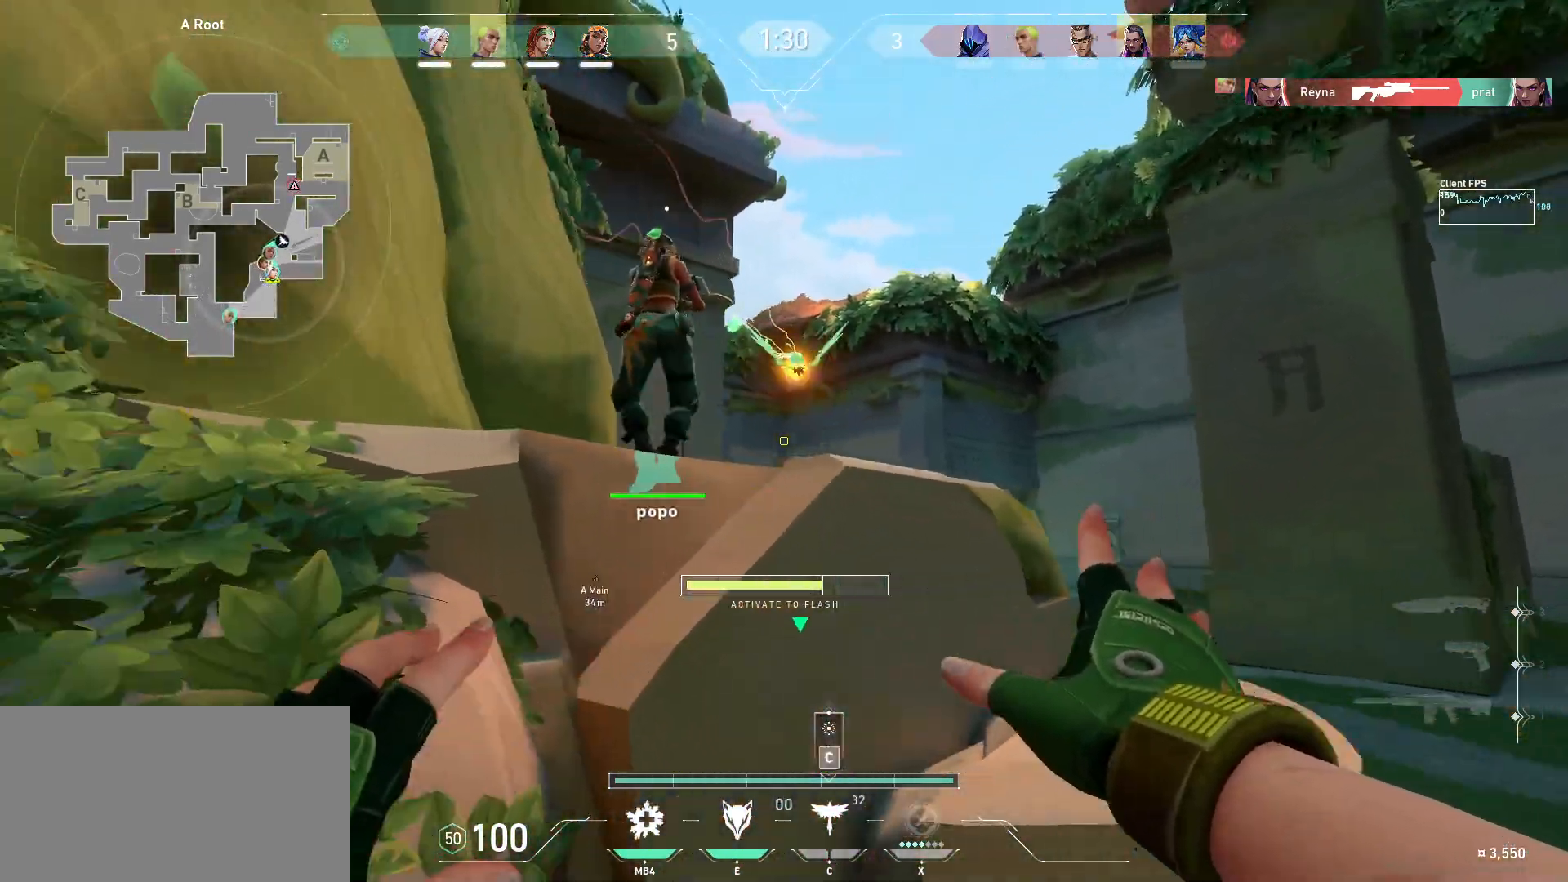
{"keys": [], "mouse": [], "events": [[267, "mouse_left", "up"], [400, "a", "up"]]}
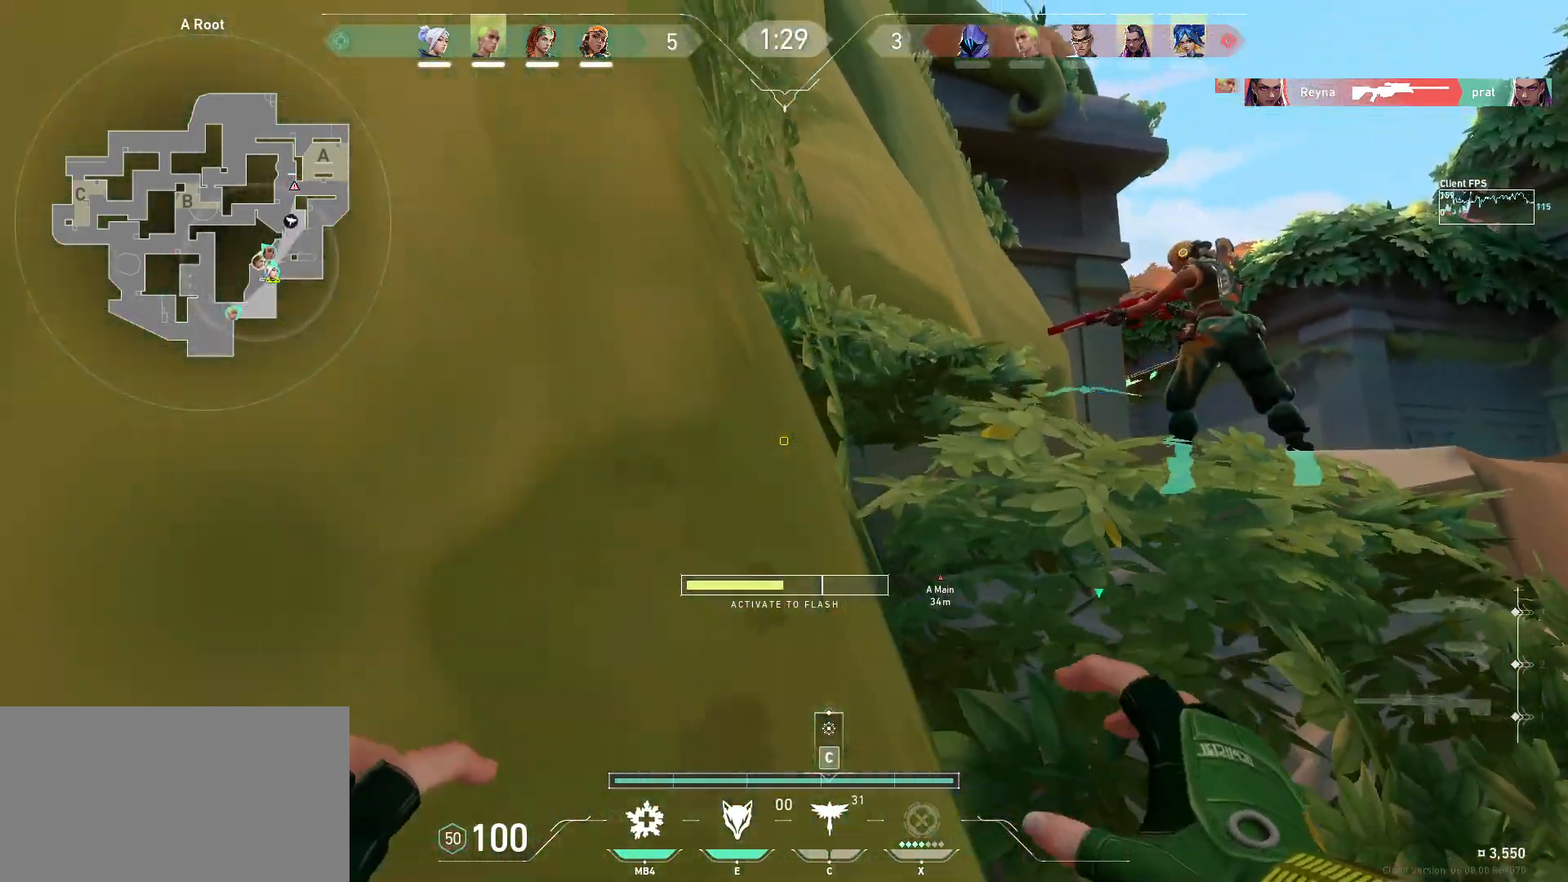
{"keys": ["d", "s"], "mouse": [], "events": [[400, "s", "down"], [483, "d", "down"]]}
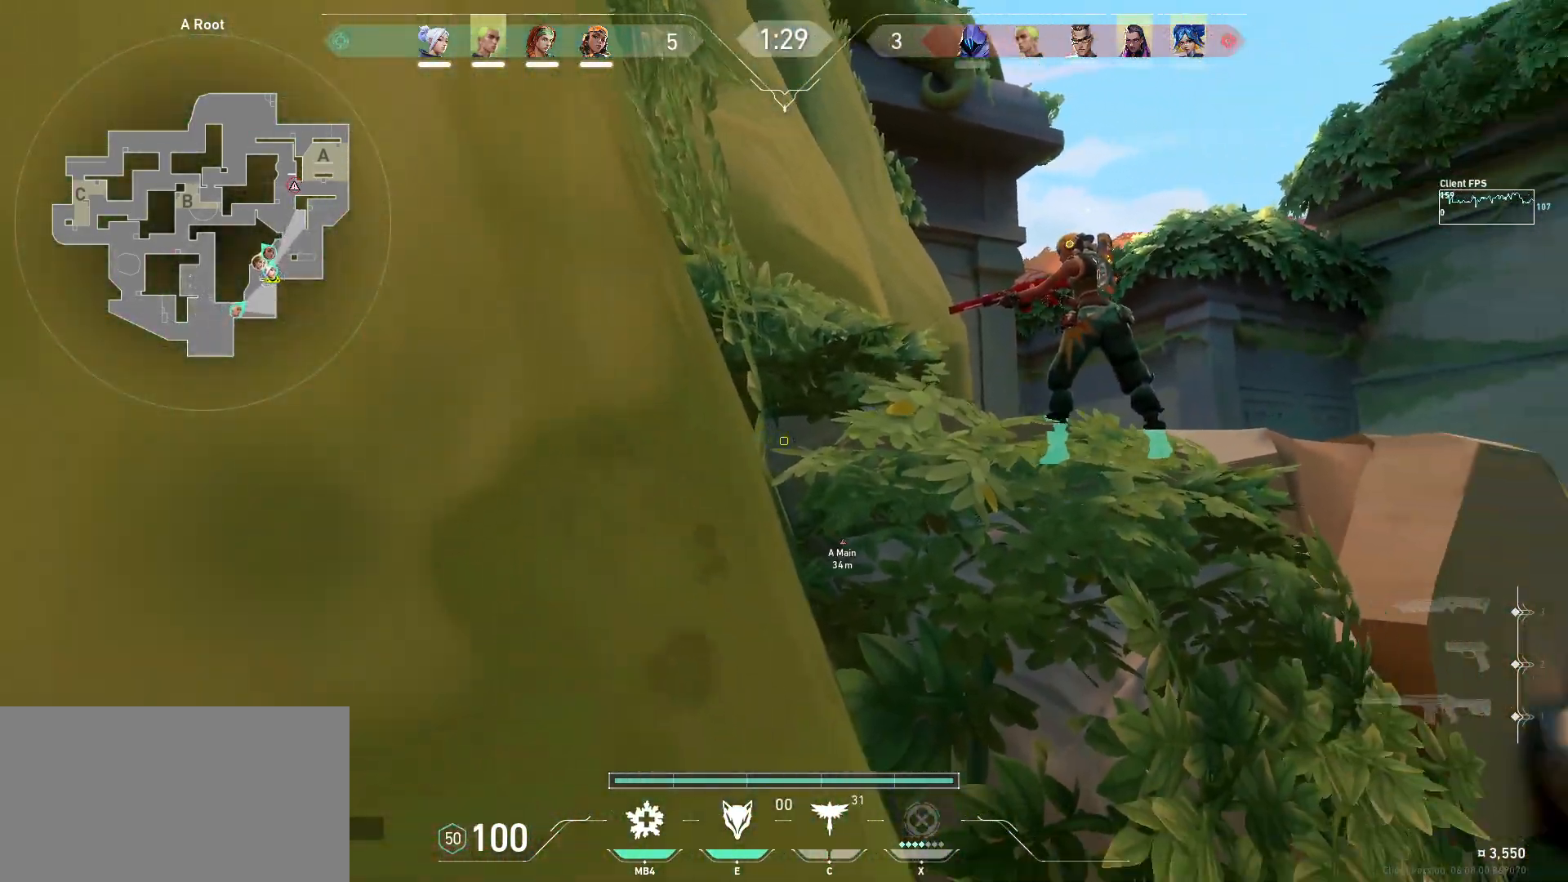
{"keys": ["d", "s"], "mouse": [], "events": []}
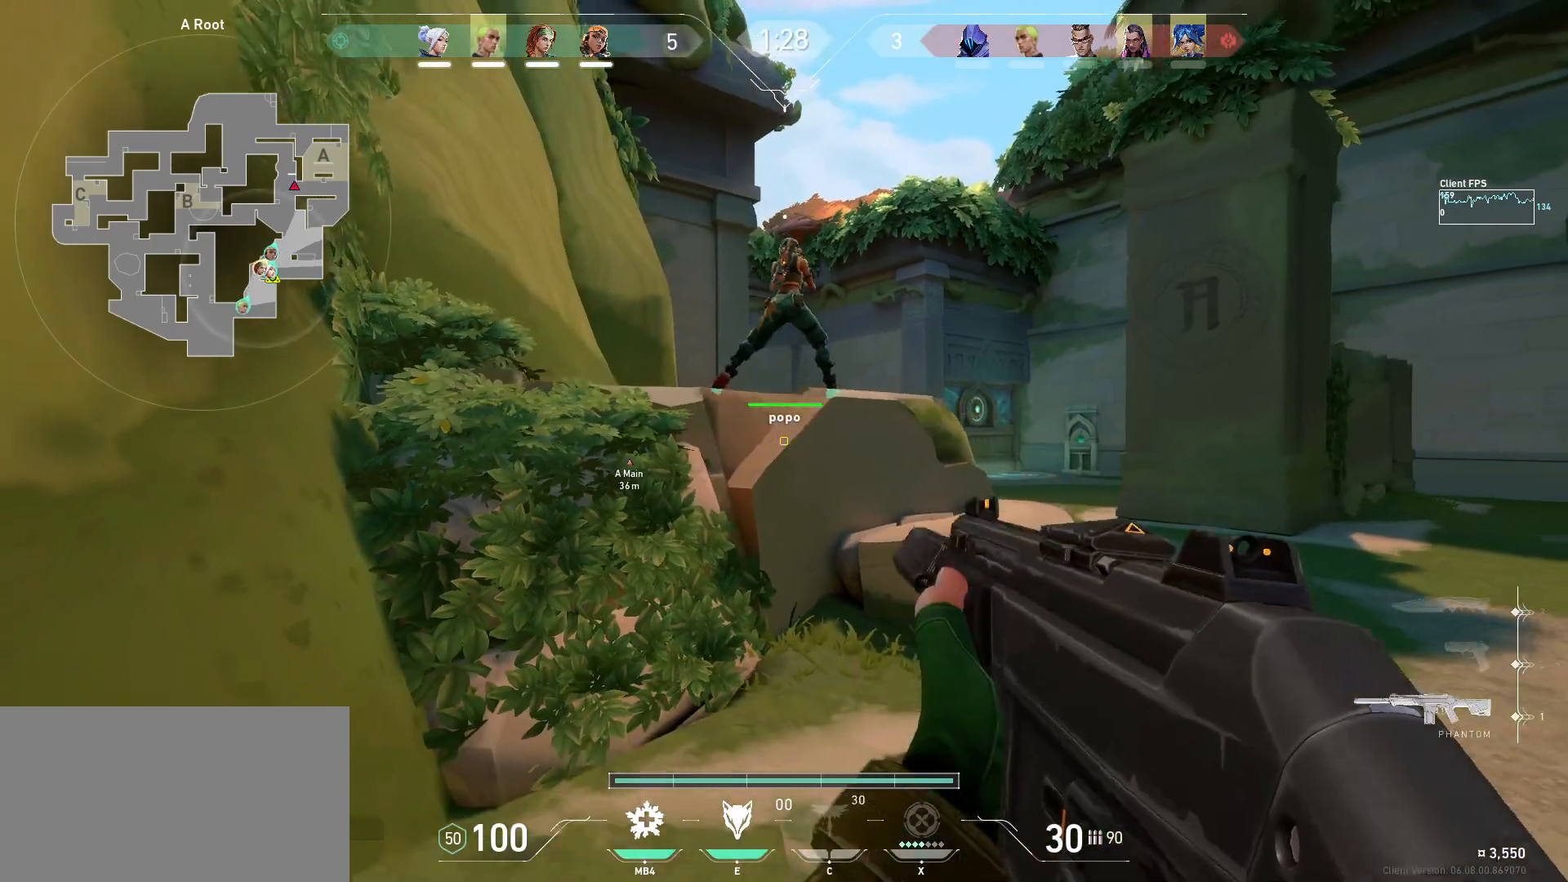
{"keys": ["s"], "mouse": [], "events": [[67, "d", "up"], [133, "a", "down"], [300, "a", "up"]]}
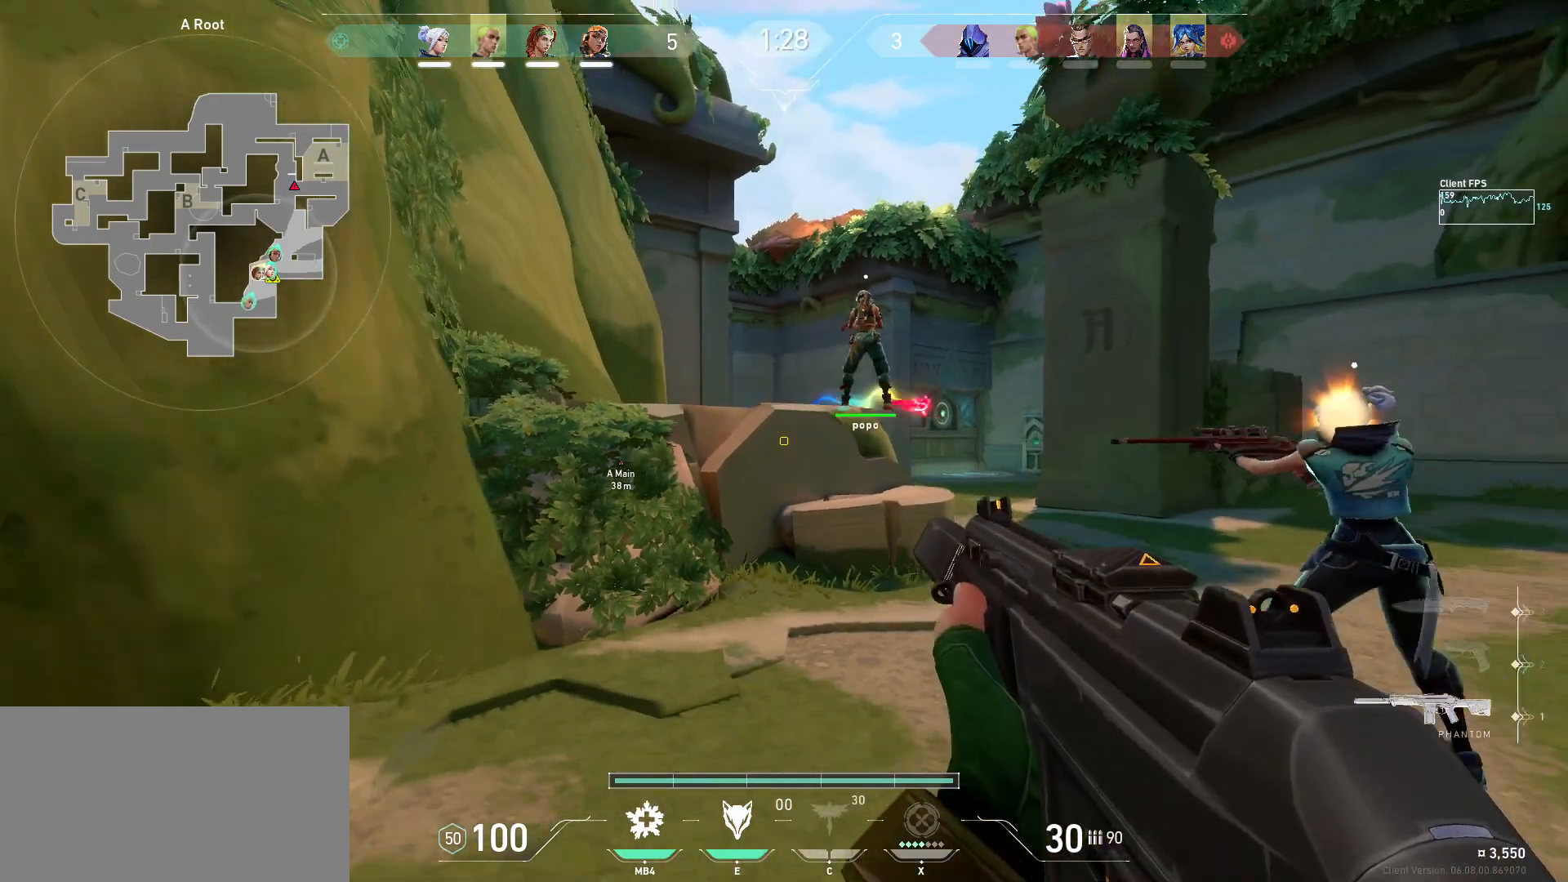
{"keys": ["d", "s"], "mouse": [], "events": [[150, "d", "down"]]}
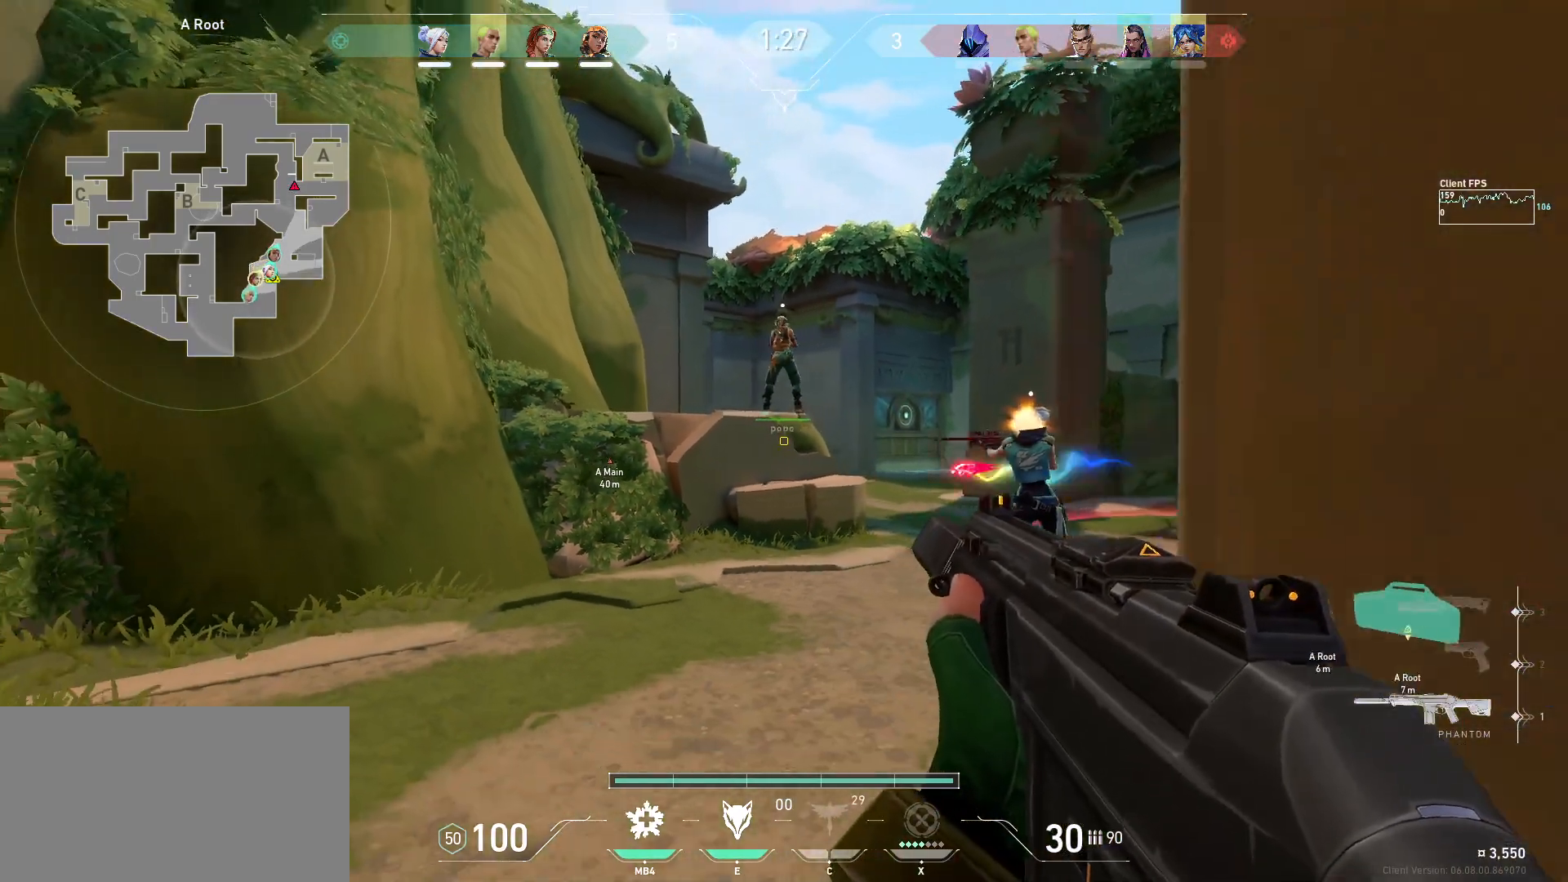
{"keys": ["s"], "mouse": [], "events": [[17, "d", "up"]]}
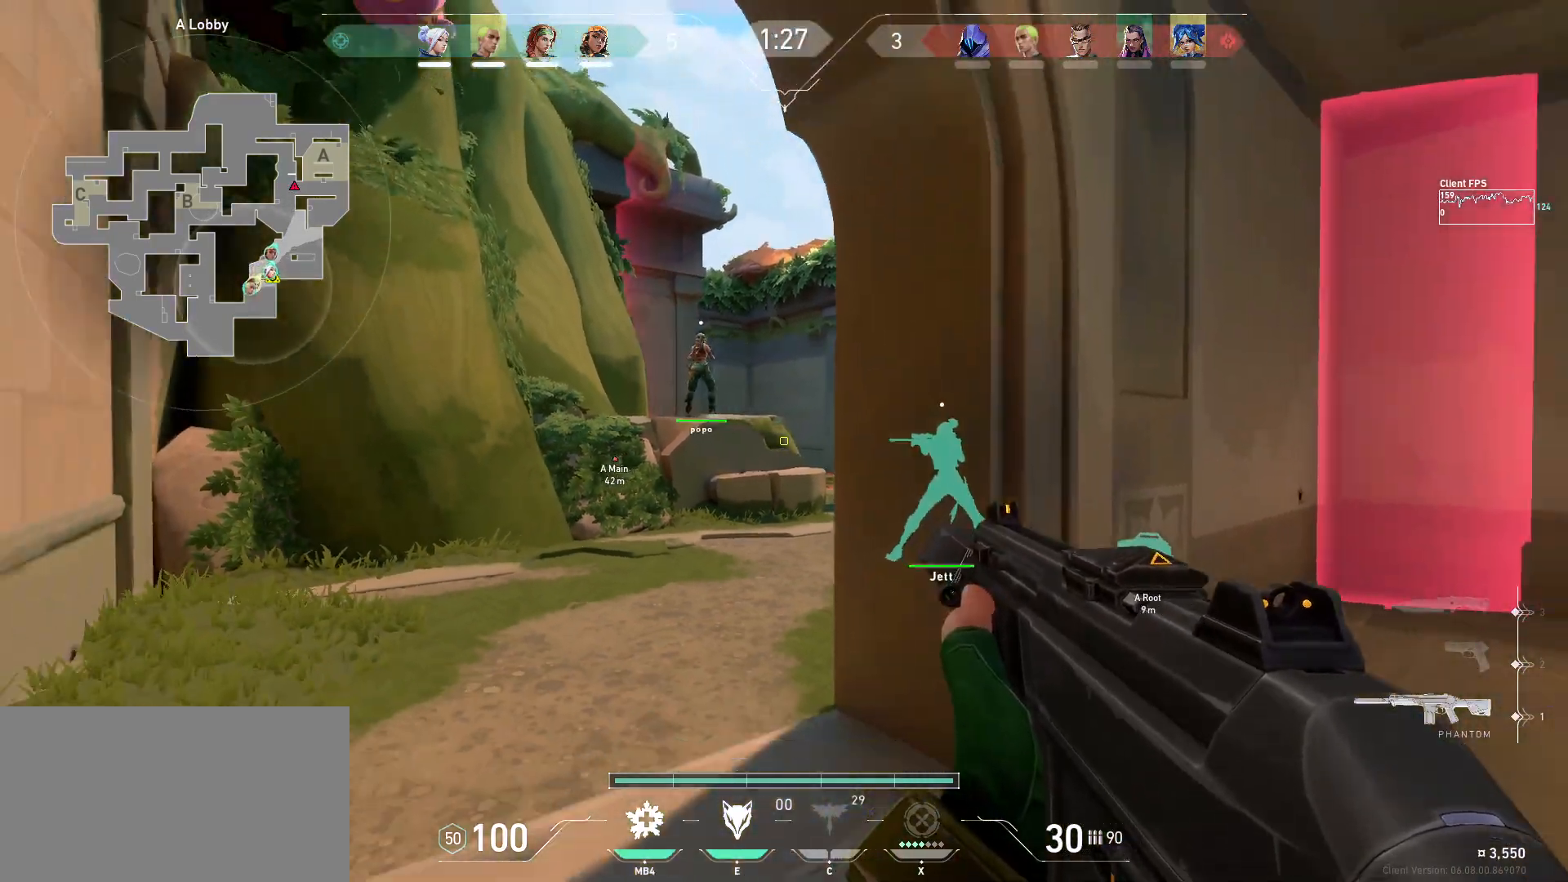
{"keys": ["s"], "mouse": [], "events": [[133, "d", "down"], [317, "d", "up"]]}
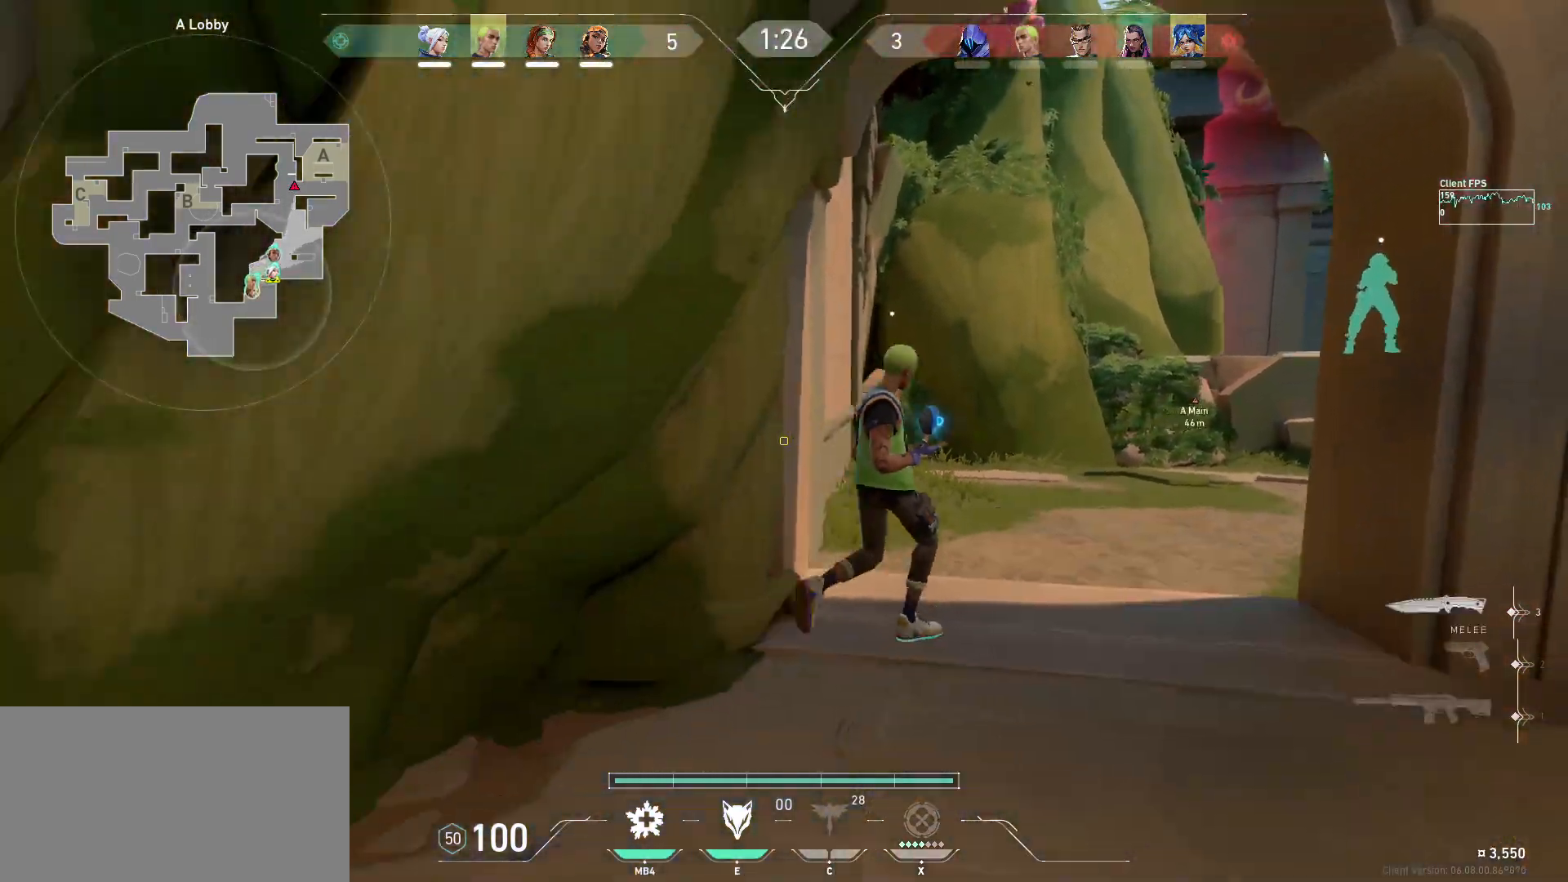
{"keys": ["a"], "mouse": [], "events": [[200, "a", "down"], [300, "s", "up"]]}
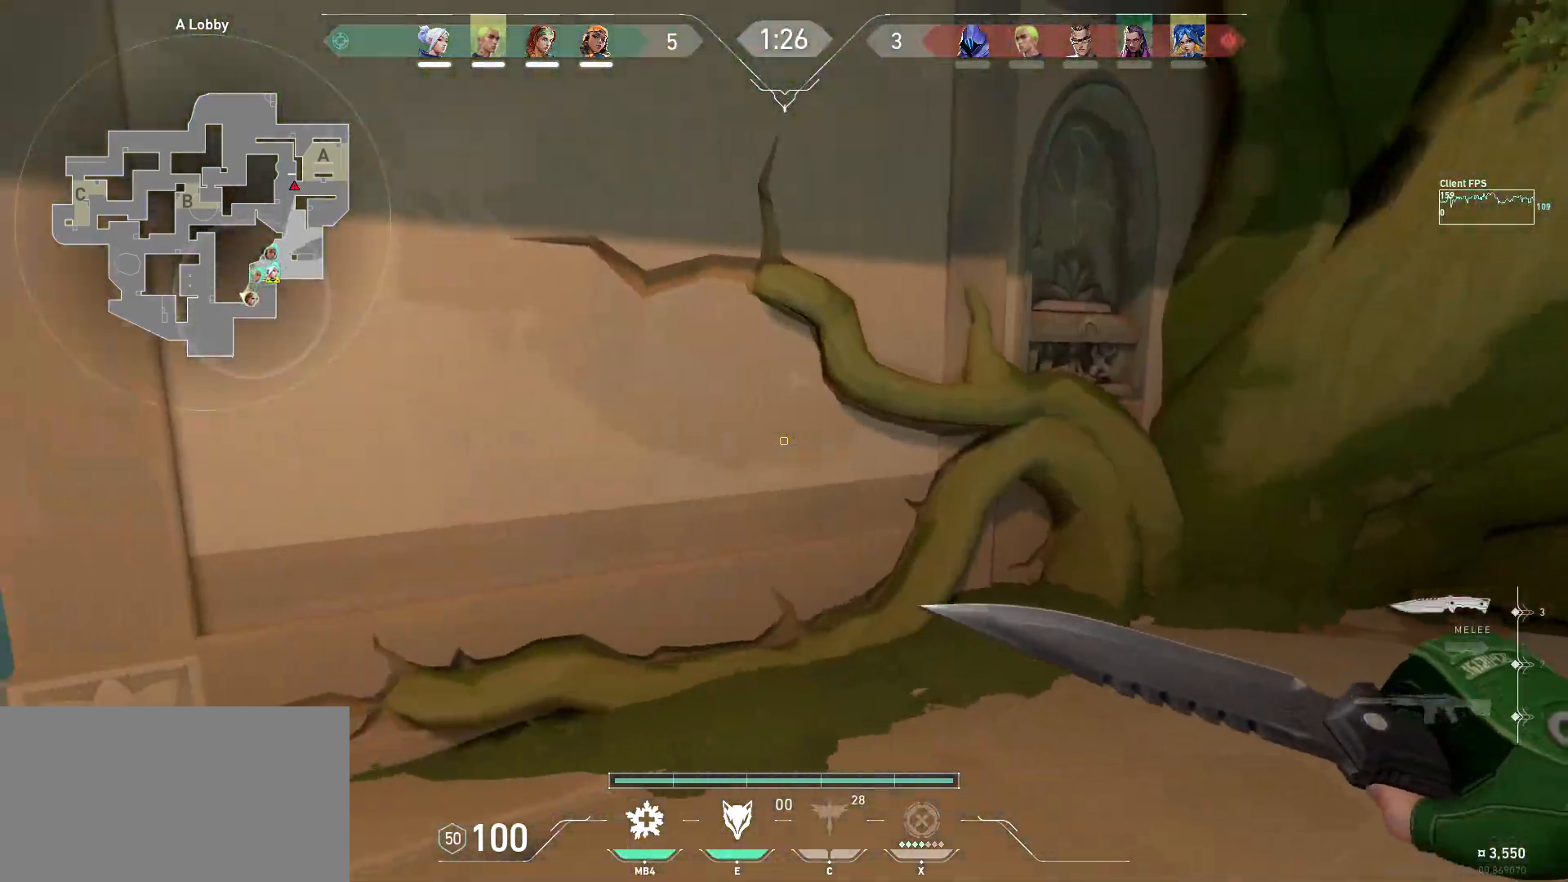
{"keys": ["a", "w"], "mouse": [], "events": [[150, "w", "down"]]}